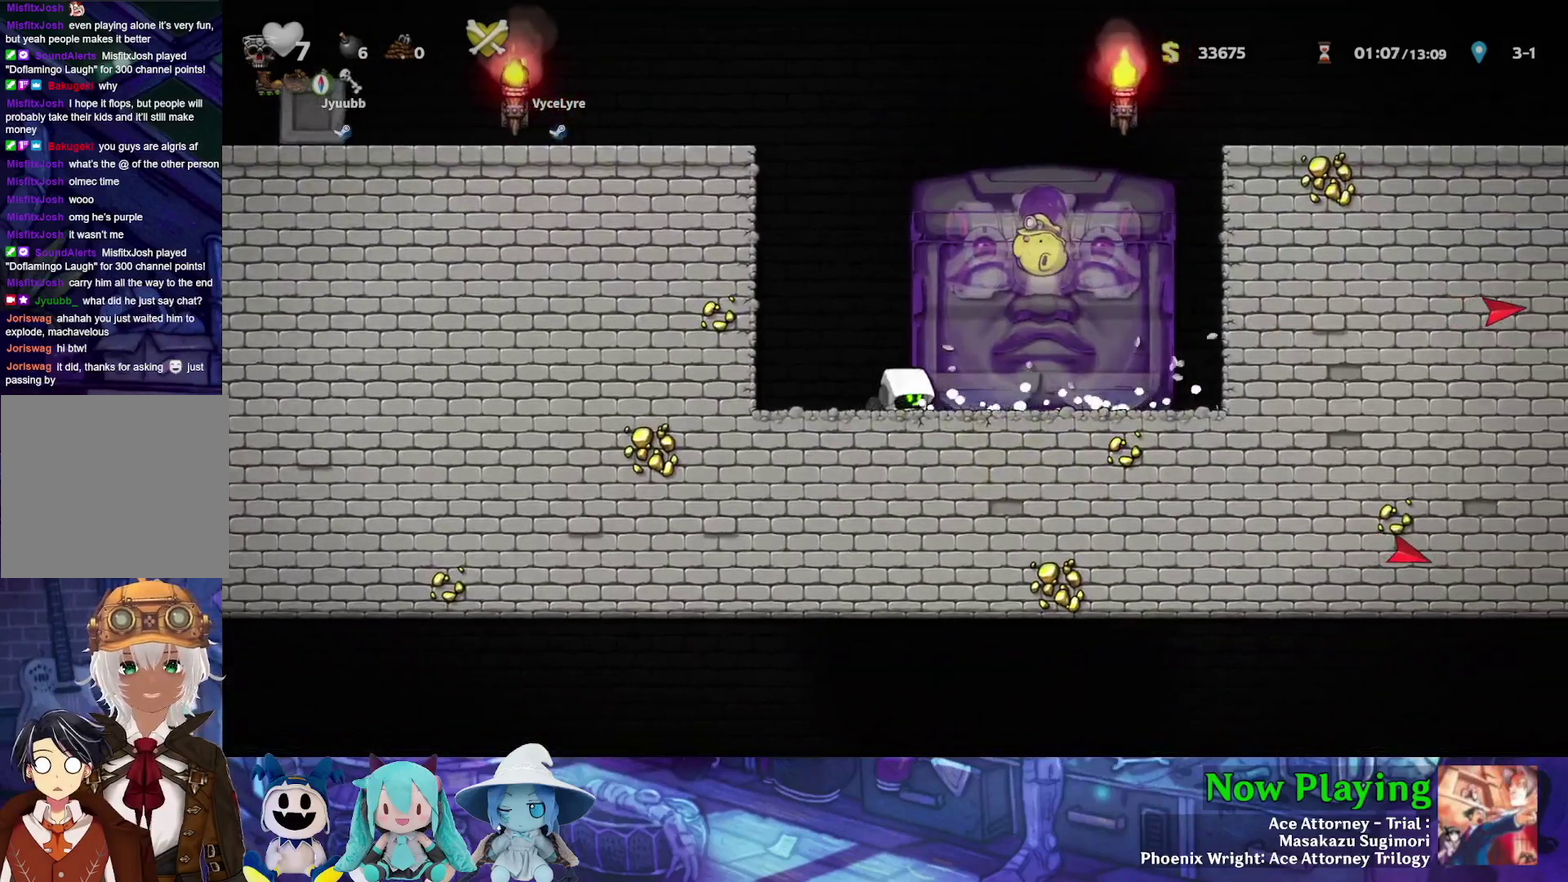
Gameplay with a controller (Nintendo layout); each line is a JSON object with the inputs held at the frame after it (dt_ms = milliseconds from this image to that frame). "events" lists button and stick changes between this image and that frame as [ms after this image, input, new state], when the widget could be followed in between. Not read: L3 R3.
{"dt_ms": 400, "buttons": ["DPAD_LEFT"], "left_stick": "center", "right_stick": "center", "events": [[300, "DPAD_DOWN", "up"]]}
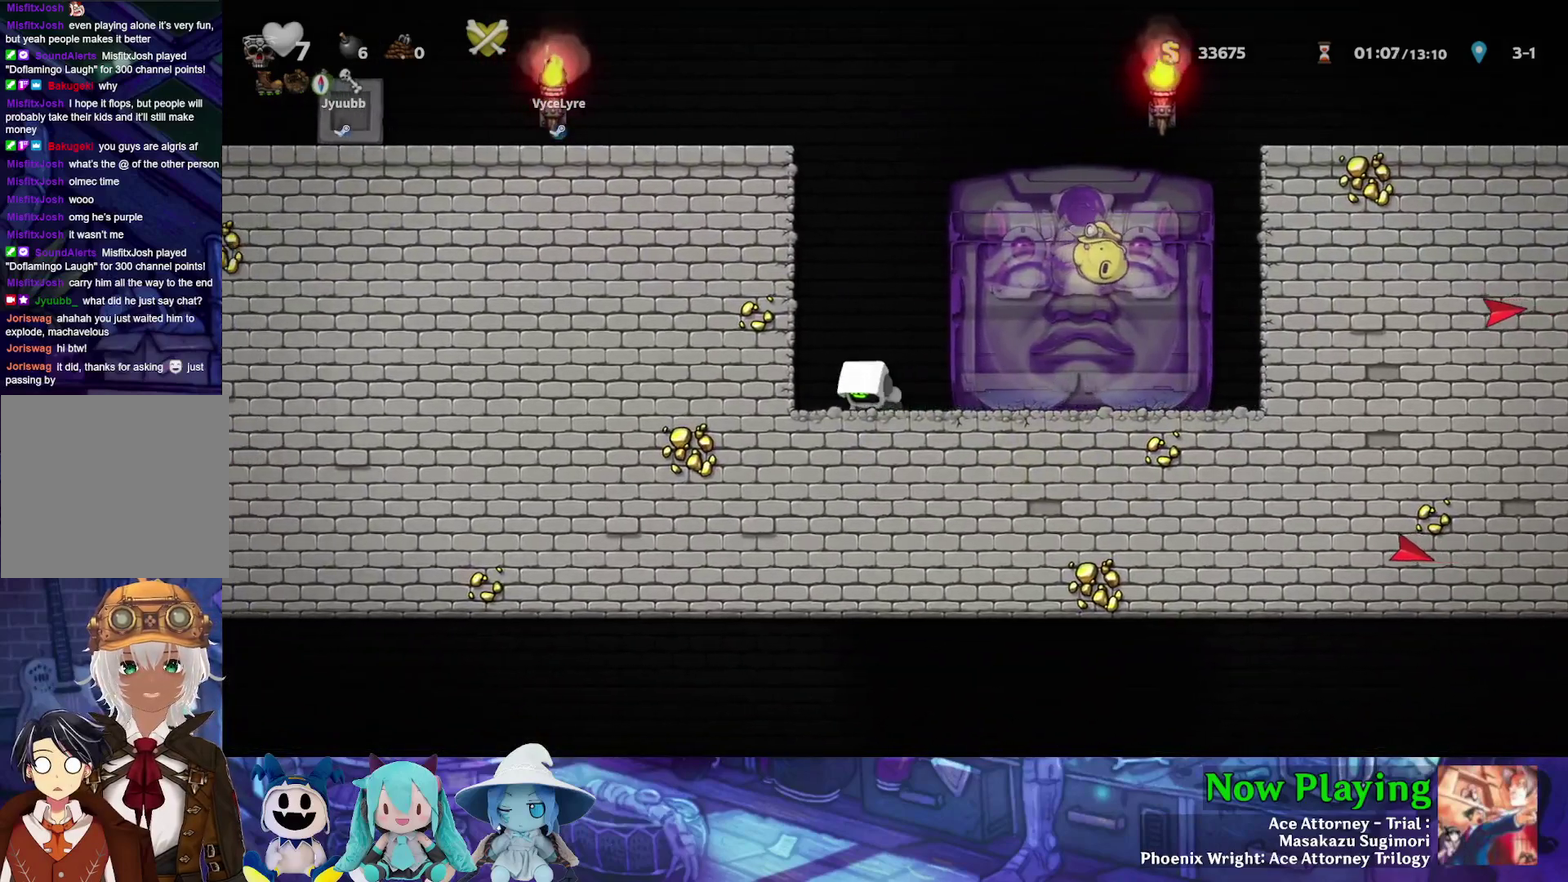
{"dt_ms": 400, "buttons": ["DPAD_LEFT"], "left_stick": "center", "right_stick": "center", "events": [[83, "DPAD_LEFT", "up"], [83, "DPAD_RIGHT", "down"], [133, "DPAD_RIGHT", "up"], [383, "DPAD_LEFT", "down"]]}
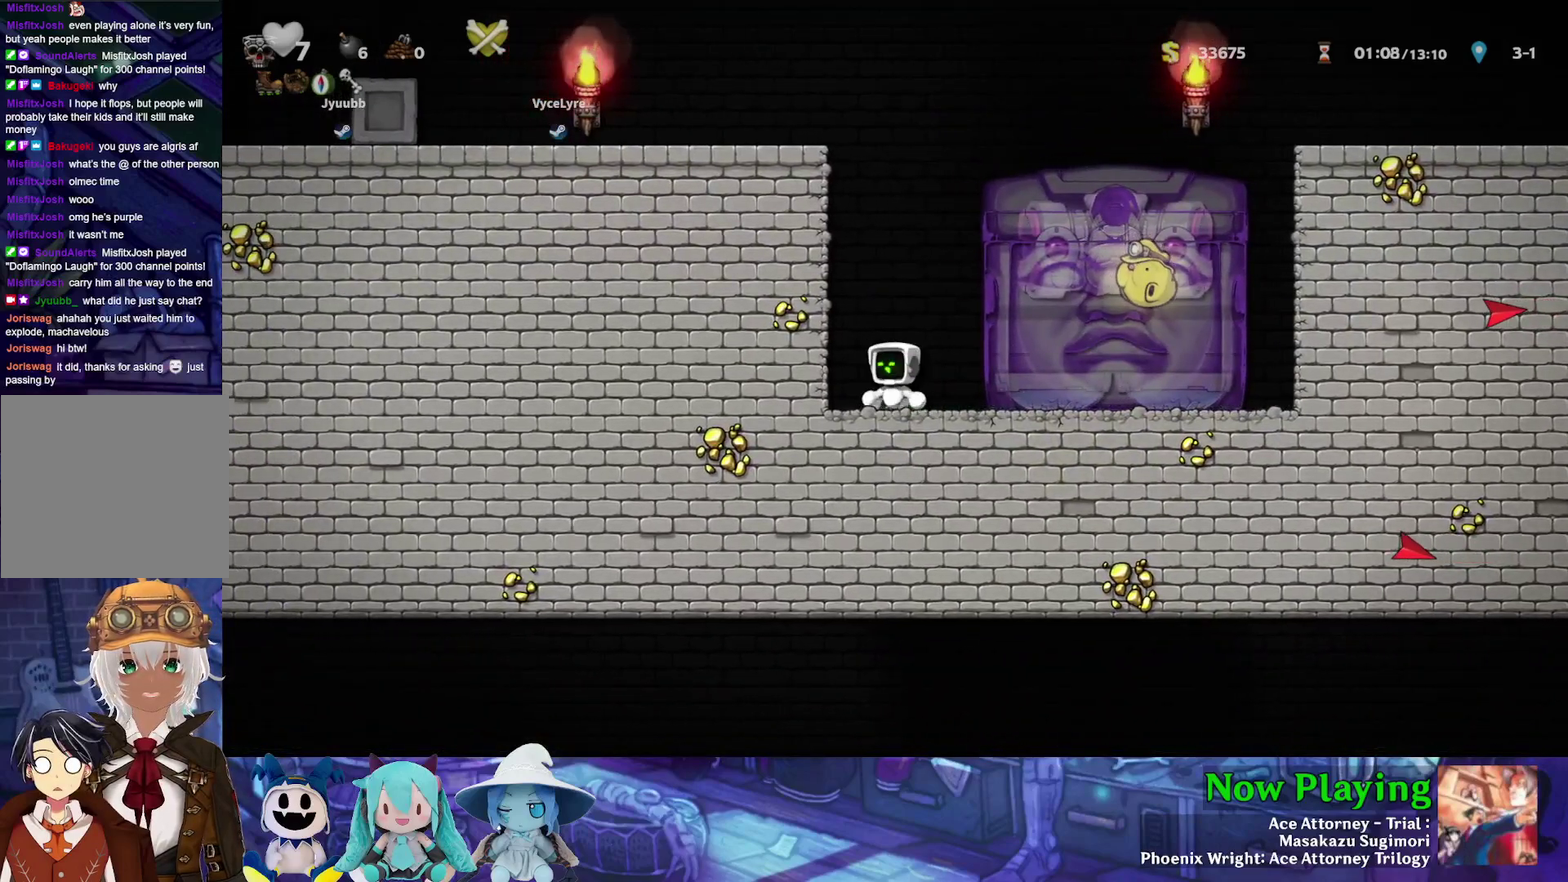
{"dt_ms": 800, "buttons": ["DPAD_LEFT"], "left_stick": "center", "right_stick": "center", "events": [[100, "DPAD_LEFT", "up"], [750, "DPAD_LEFT", "down"]]}
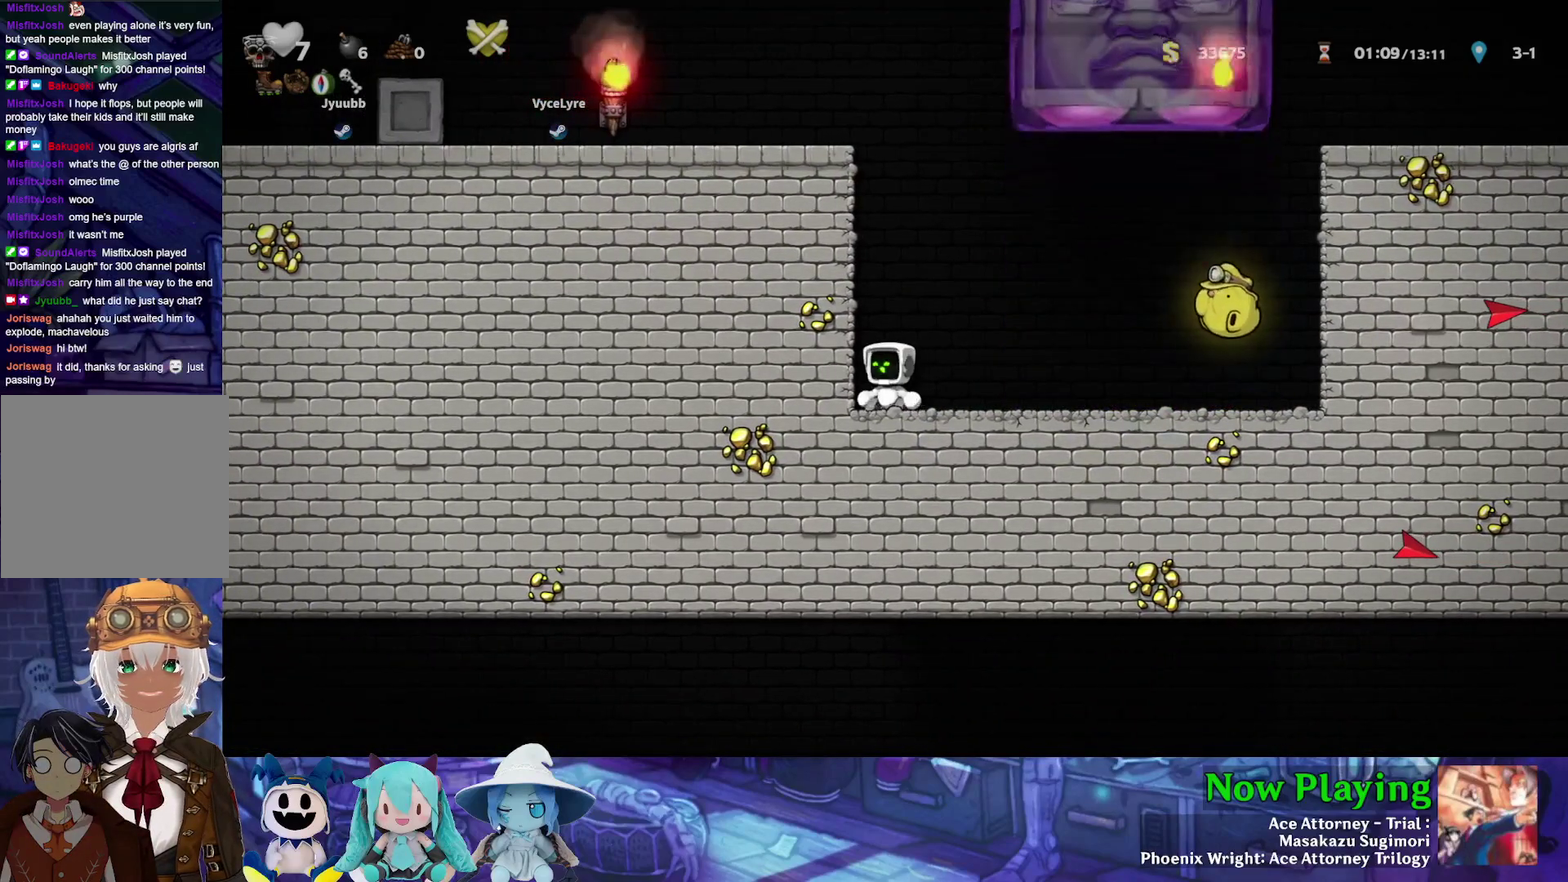
{"dt_ms": 300, "buttons": [], "left_stick": "center", "right_stick": "center", "events": [[17, "DPAD_LEFT", "up"], [17, "DPAD_UP", "down"], [67, "DPAD_UP", "up"]]}
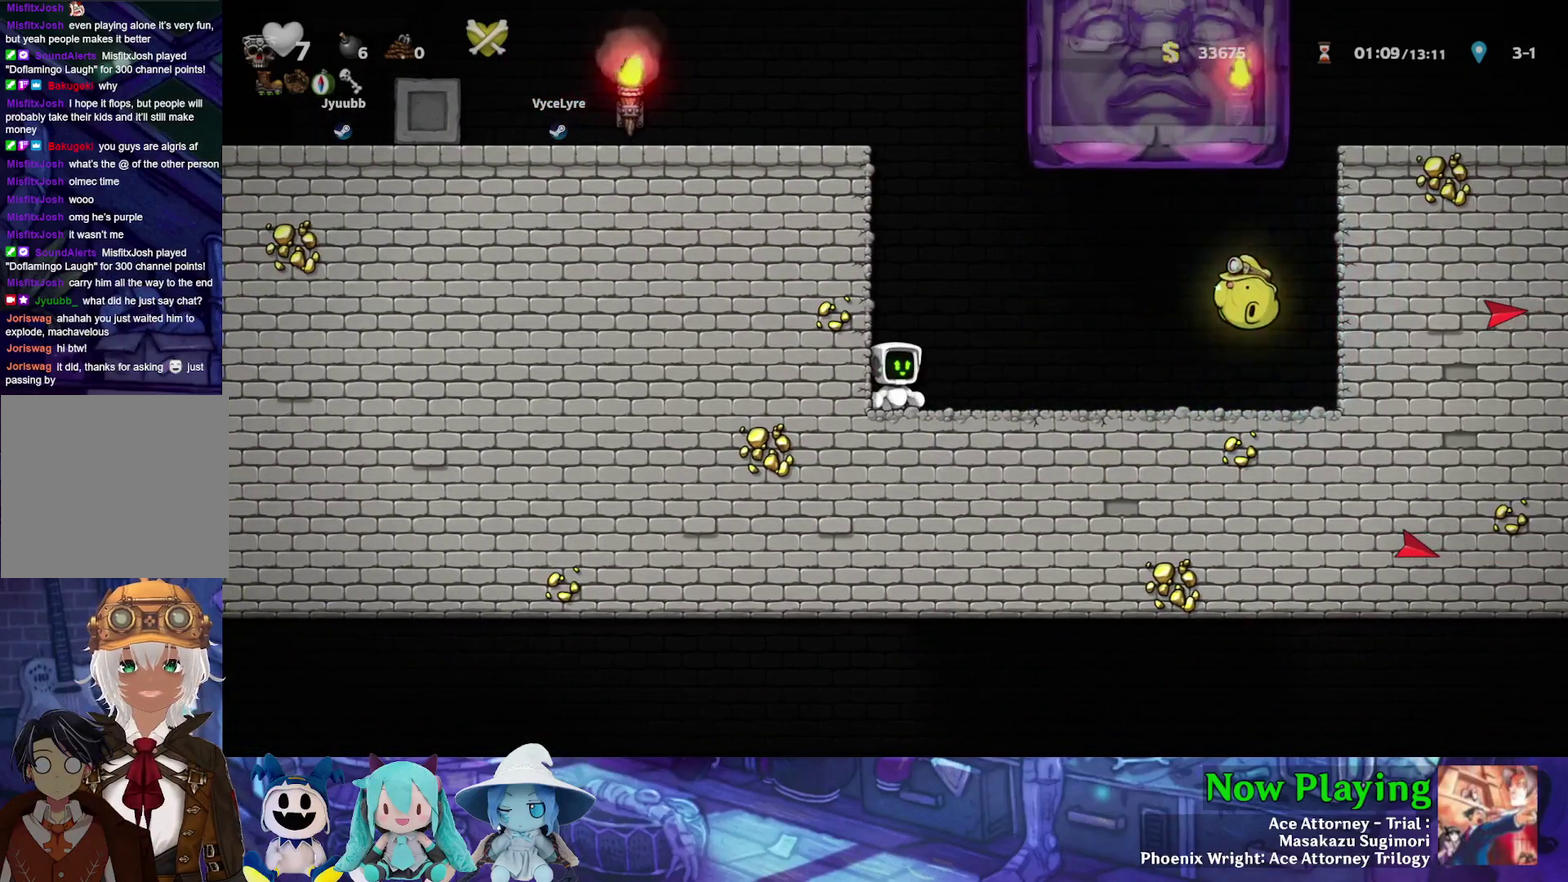
{"dt_ms": 500, "buttons": ["Y"], "left_stick": "center", "right_stick": "center", "events": [[133, "Y", "down"]]}
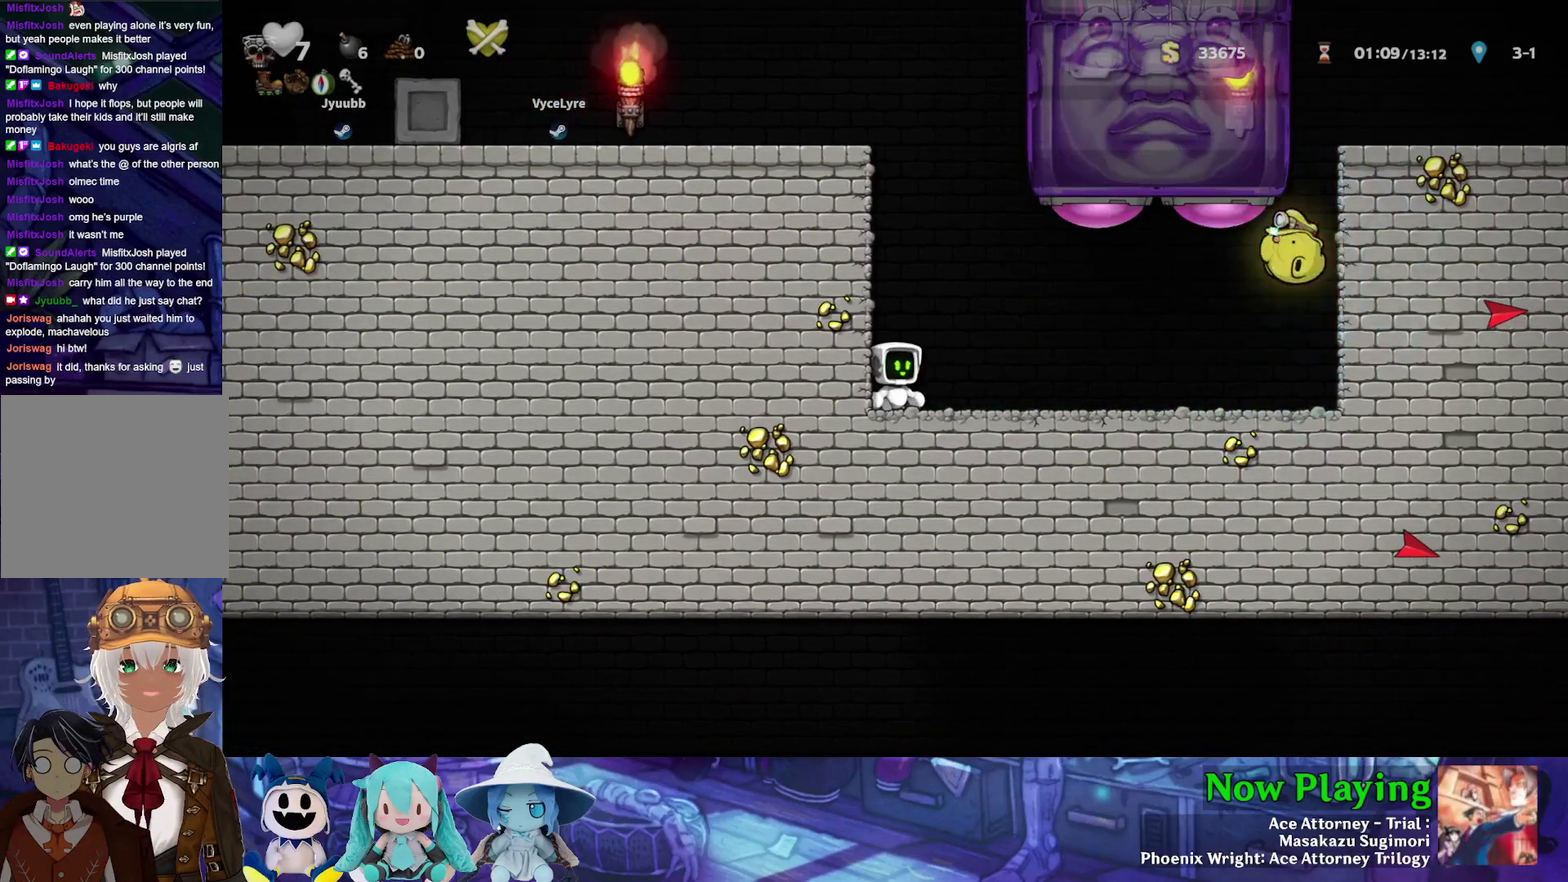
{"dt_ms": 500, "buttons": ["Y"], "left_stick": "center", "right_stick": "center", "events": []}
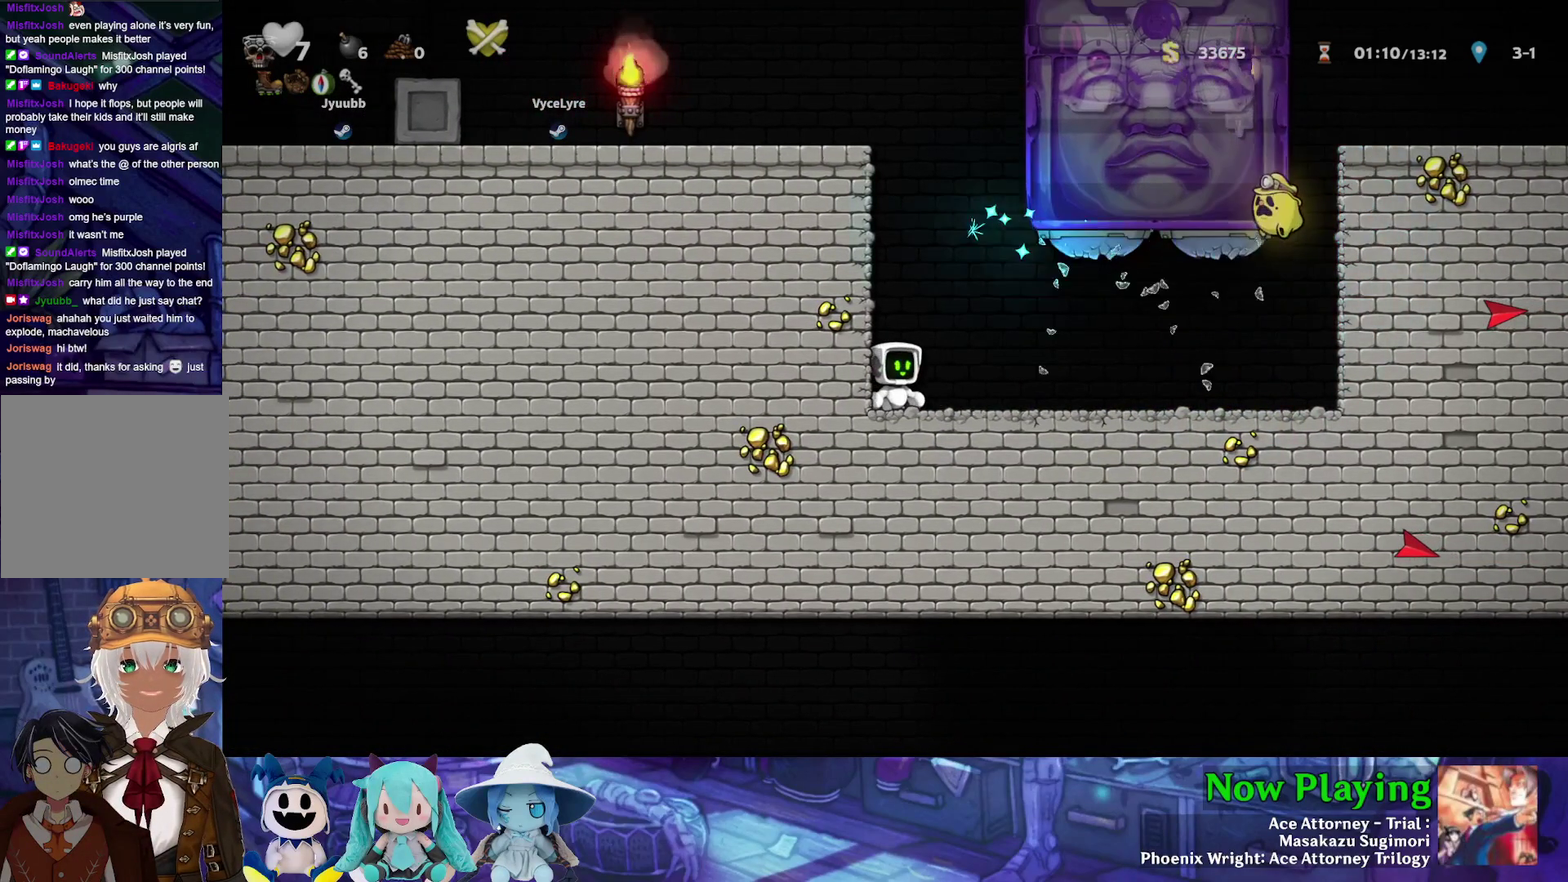
{"dt_ms": 500, "buttons": ["Y"], "left_stick": "center", "right_stick": "center", "events": []}
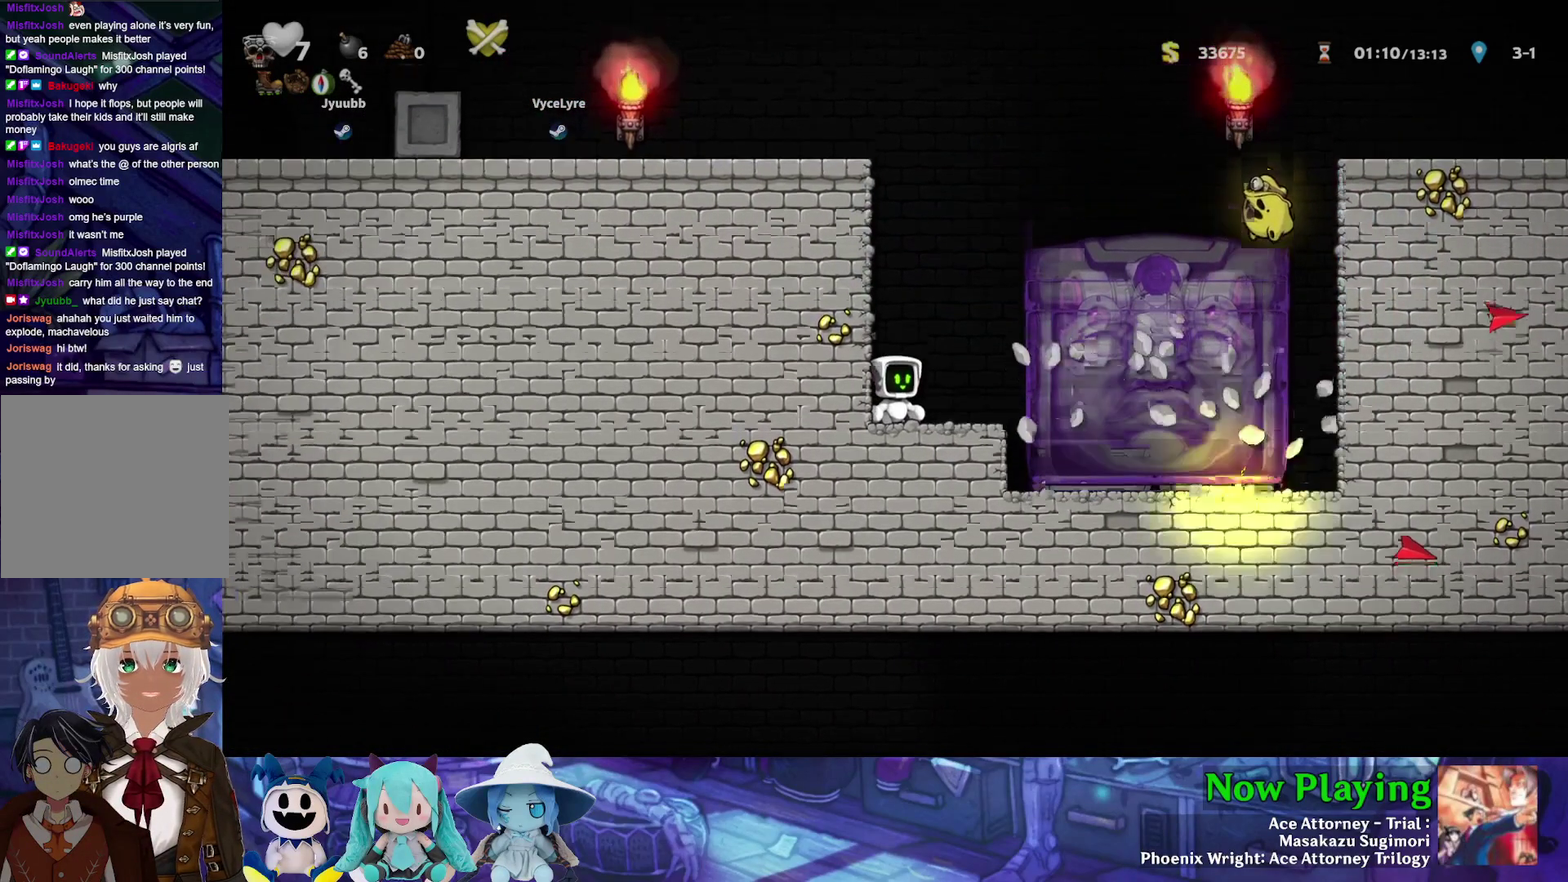
{"dt_ms": 500, "buttons": ["Y"], "left_stick": "center", "right_stick": "center", "events": []}
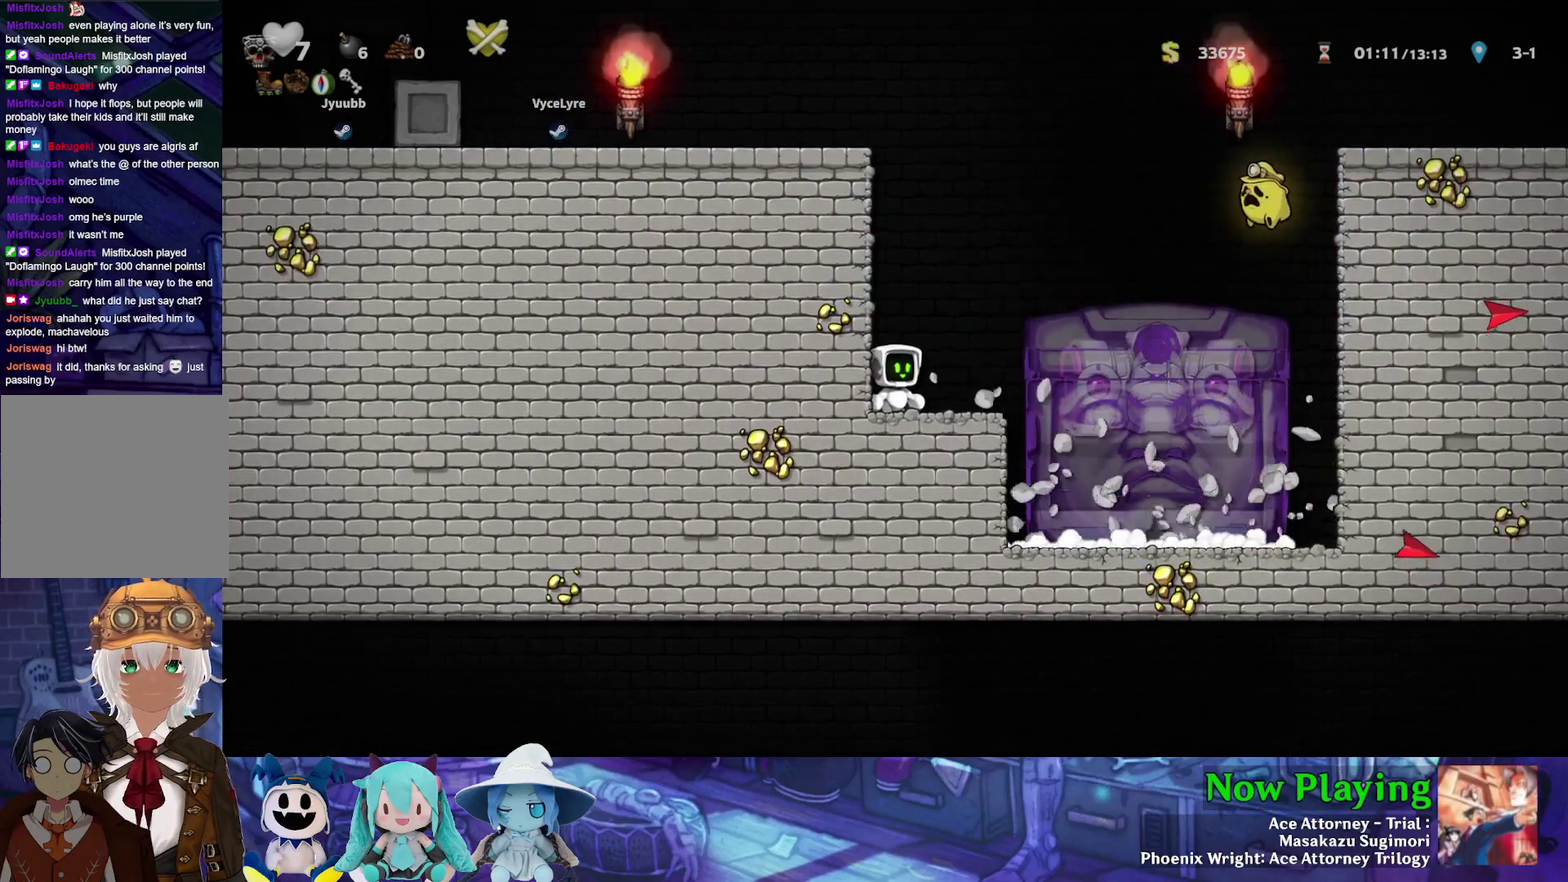
{"dt_ms": 500, "buttons": ["Y"], "left_stick": "center", "right_stick": "center", "events": []}
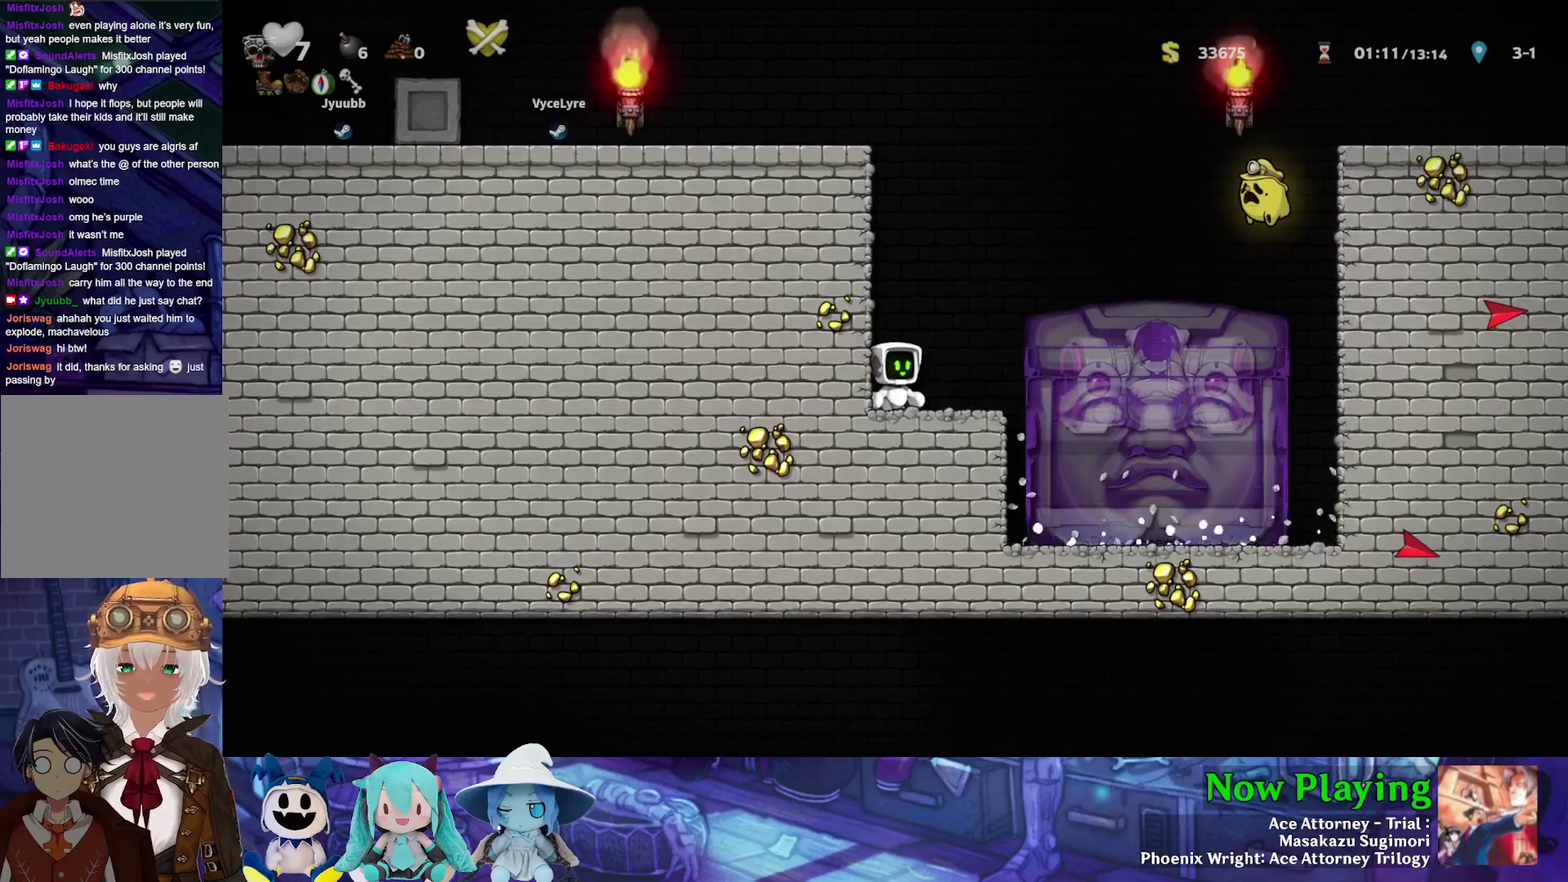
{"dt_ms": 400, "buttons": [], "left_stick": "center", "right_stick": "center", "events": [[383, "Y", "up"]]}
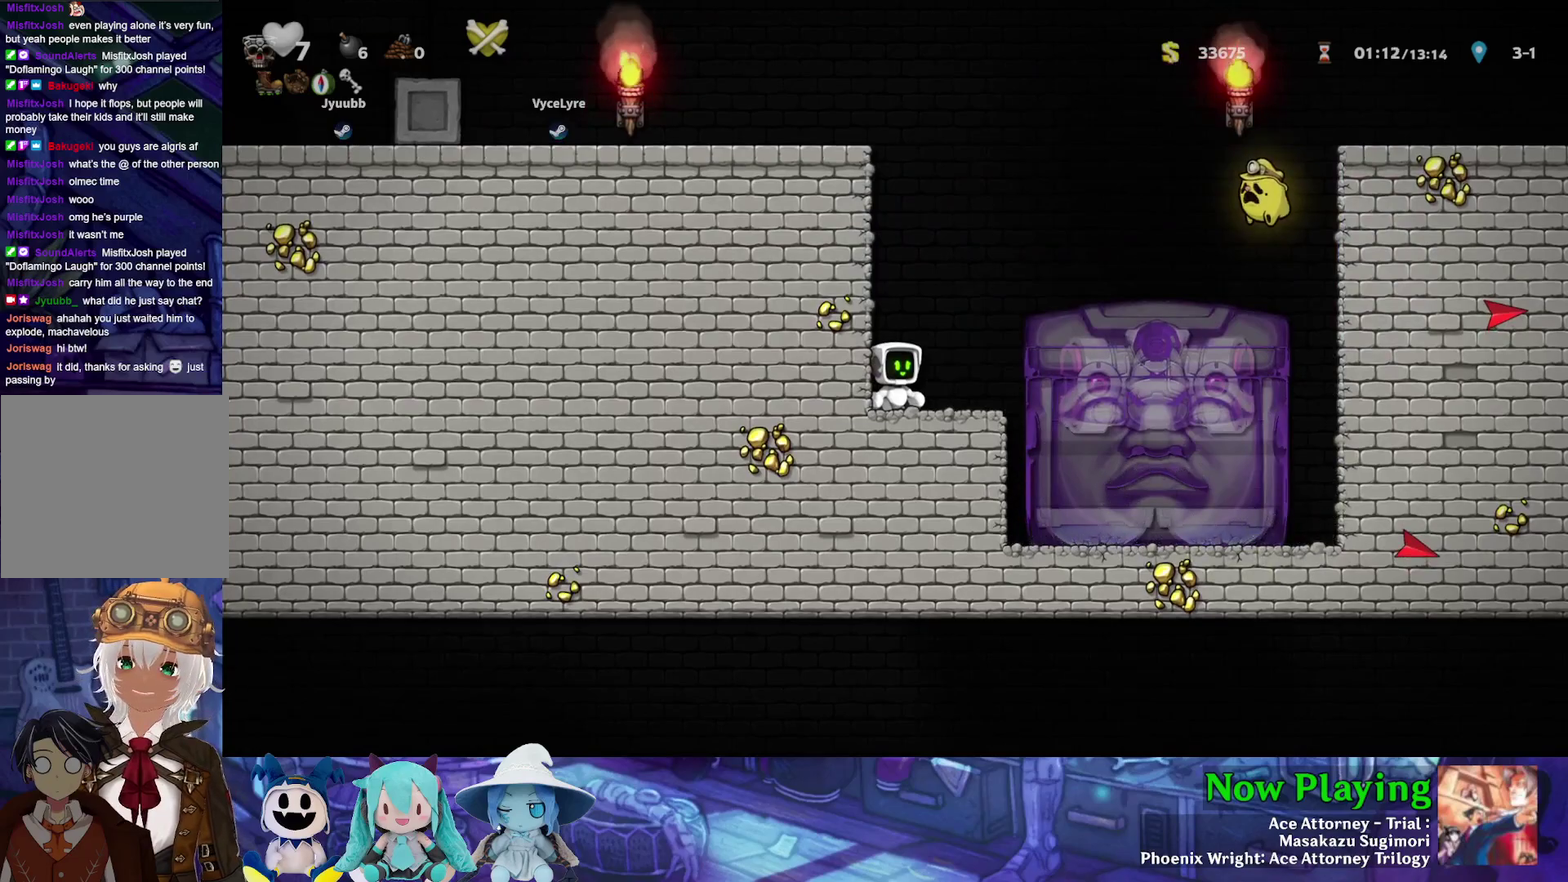
{"dt_ms": 600, "buttons": [], "left_stick": "center", "right_stick": "center", "events": []}
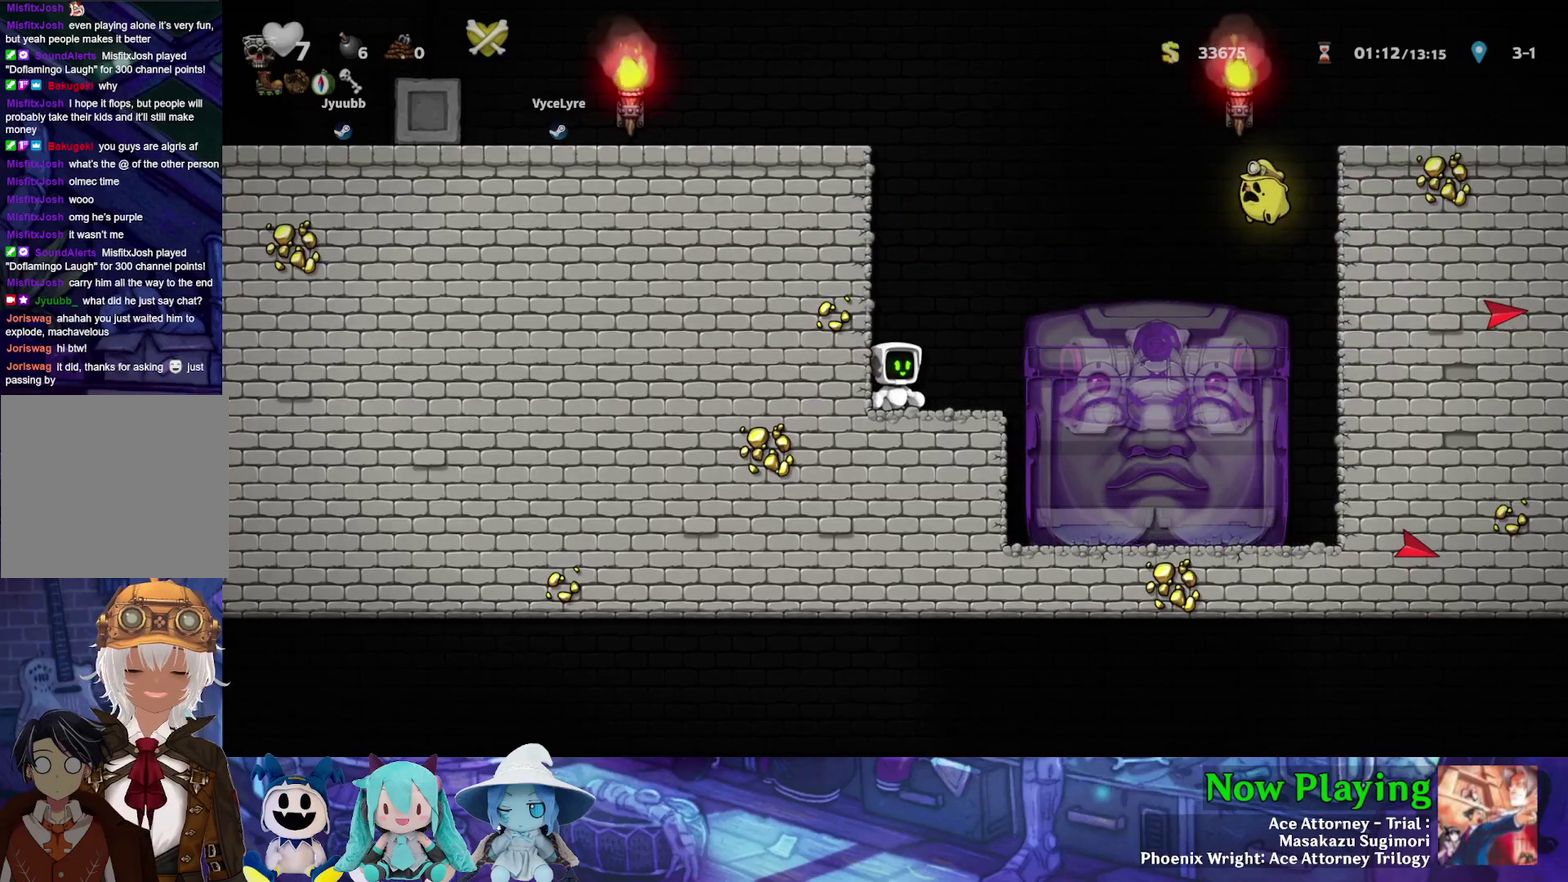
{"dt_ms": 500, "buttons": ["Y"], "left_stick": "center", "right_stick": "center", "events": [[133, "Y", "down"]]}
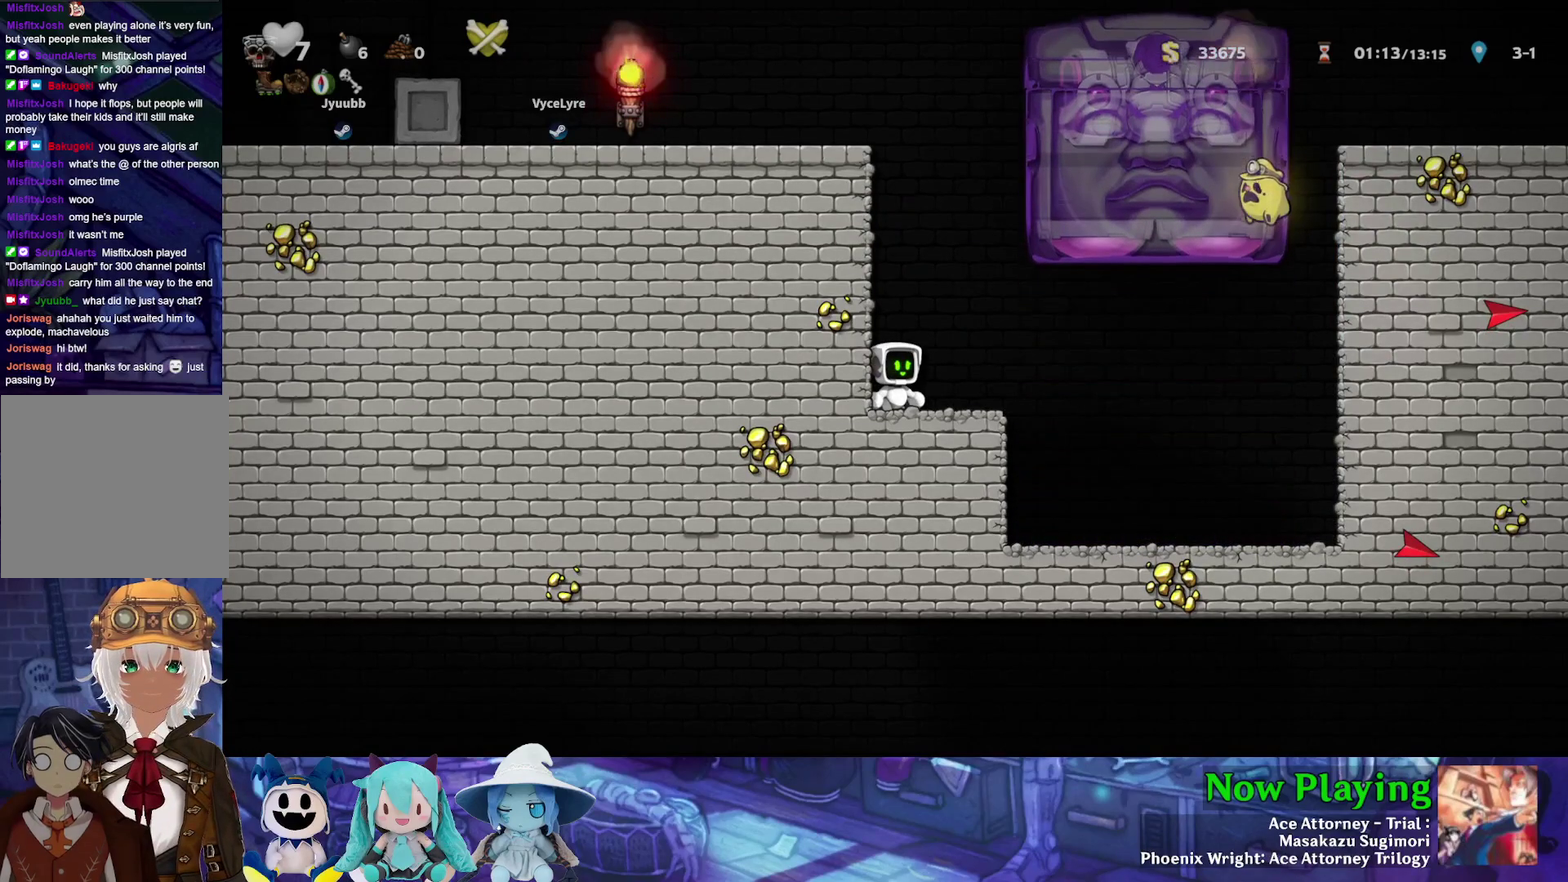
{"dt_ms": 500, "buttons": ["Y"], "left_stick": "center", "right_stick": "center", "events": []}
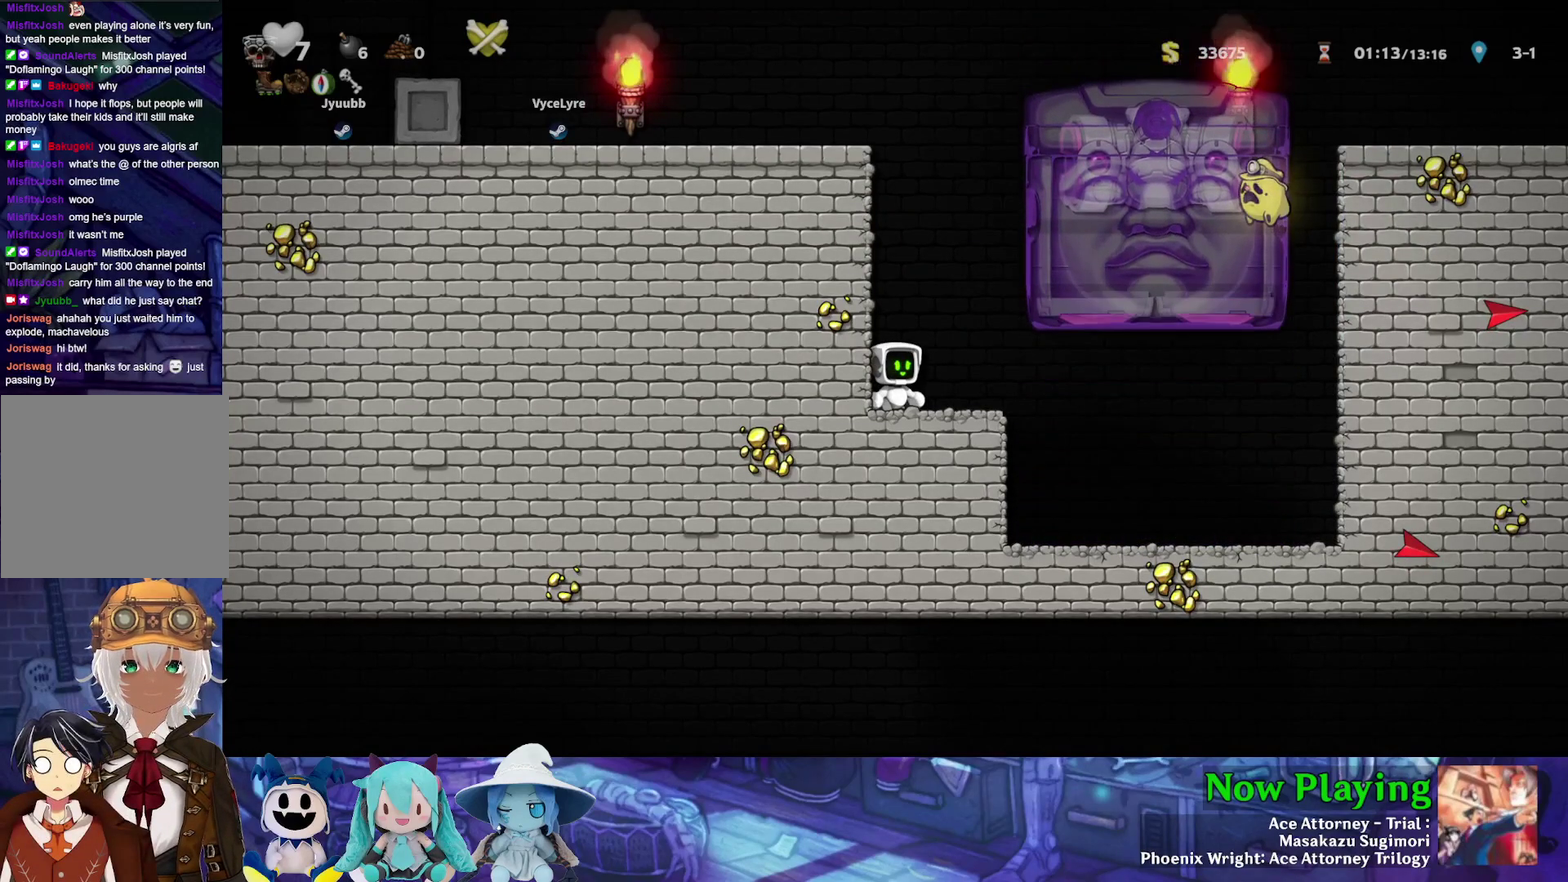
{"dt_ms": 500, "buttons": ["Y"], "left_stick": "center", "right_stick": "center", "events": []}
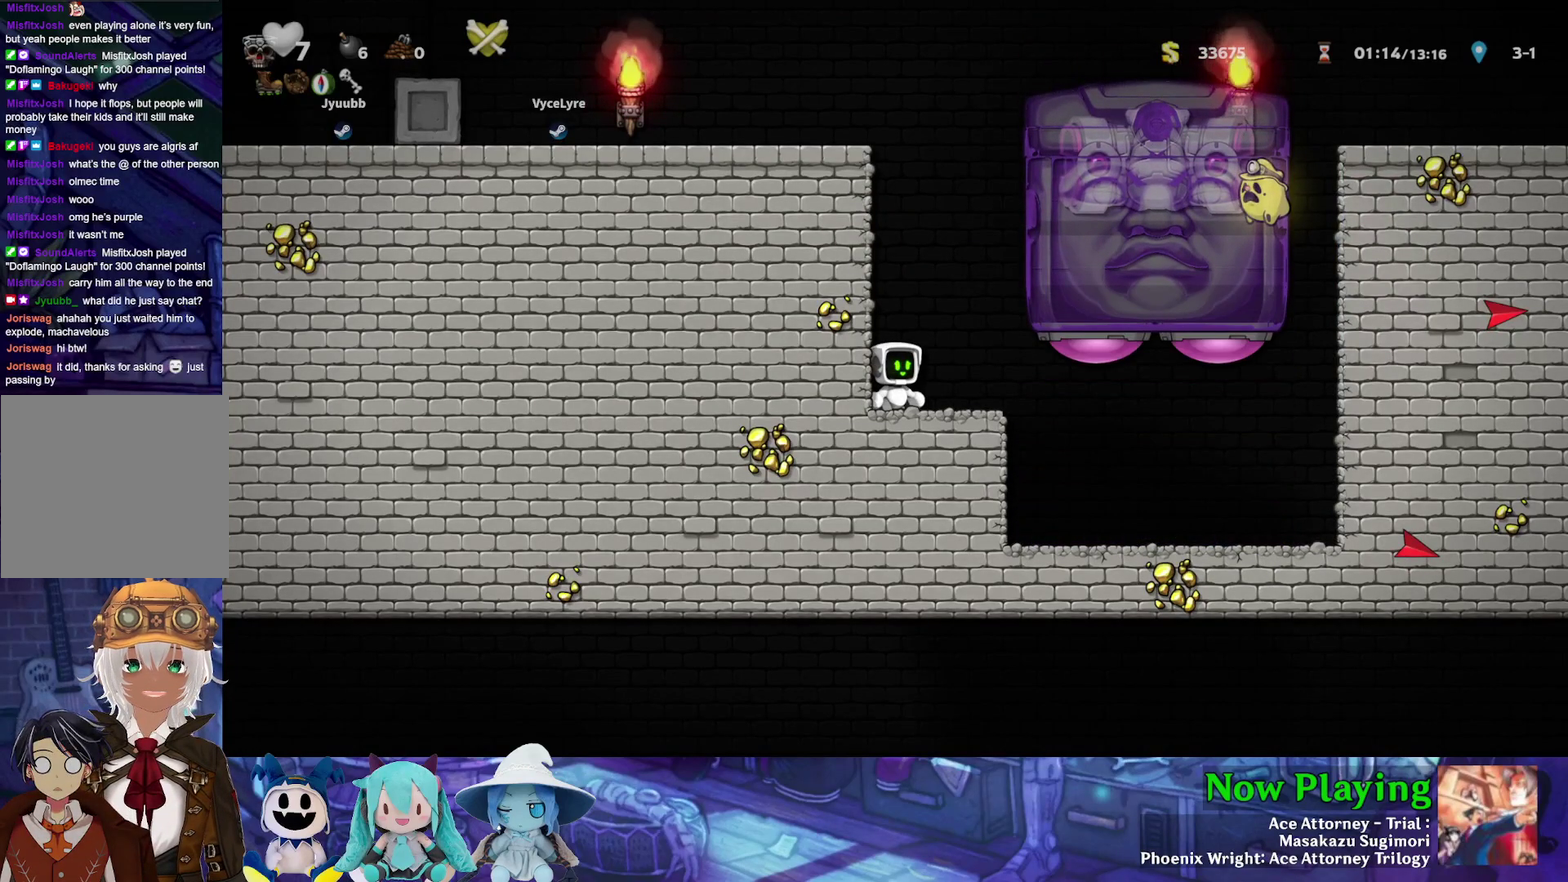
{"dt_ms": 300, "buttons": ["Y"], "left_stick": "center", "right_stick": "center", "events": [[200, "DPAD_RIGHT", "down"], [300, "DPAD_RIGHT", "up"]]}
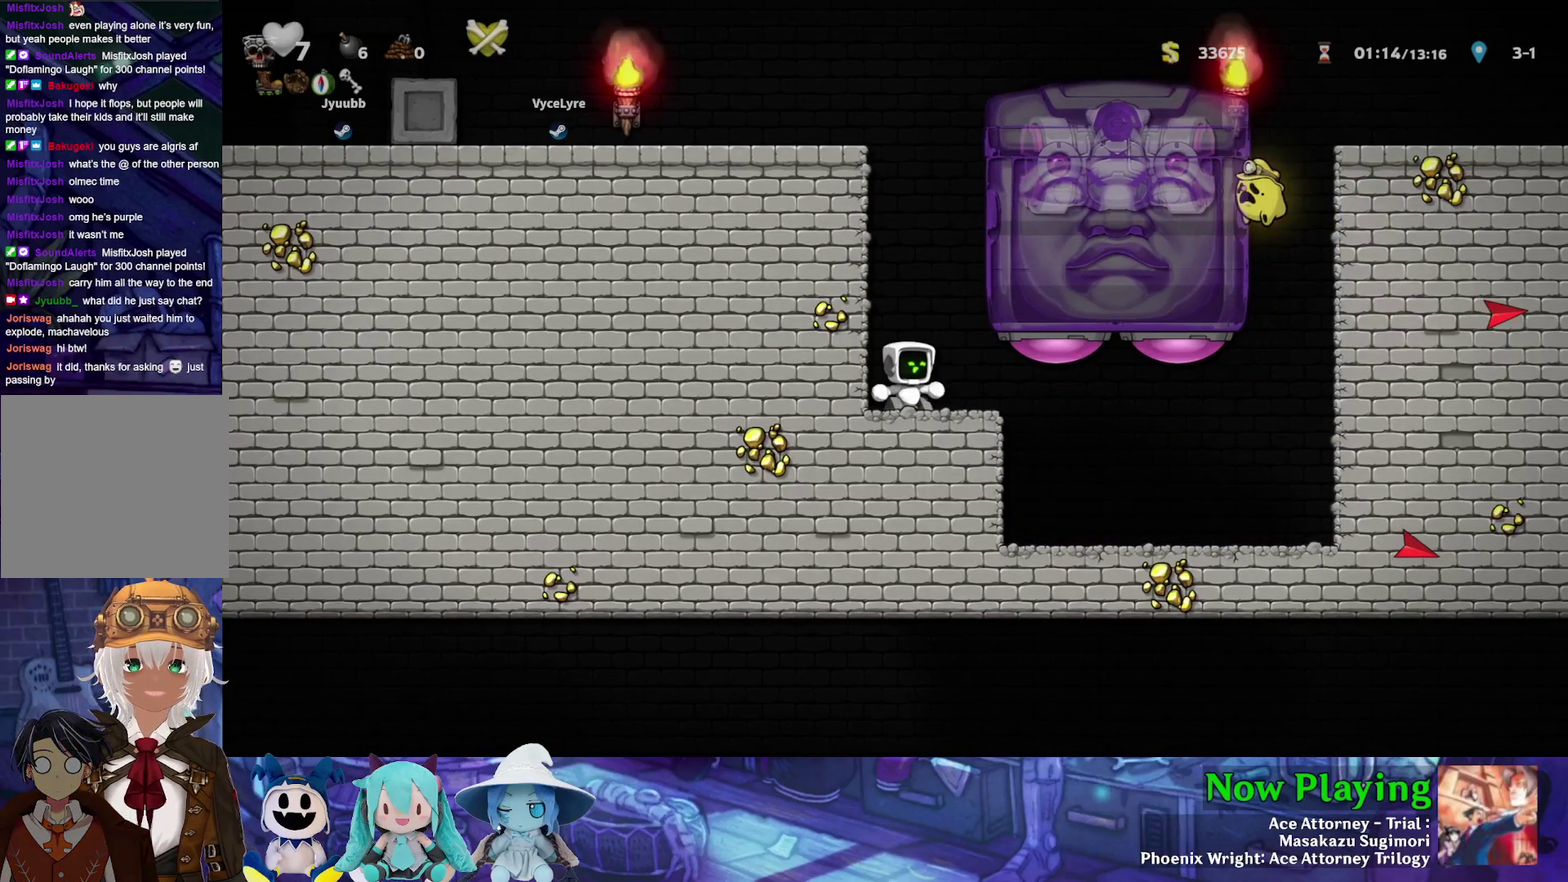
{"dt_ms": 500, "buttons": ["Y", "DPAD_RIGHT"], "left_stick": "center", "right_stick": "center", "events": [[100, "DPAD_RIGHT", "down"], [300, "B", "down"], [333, "A", "down"], [467, "A", "up"], [500, "B", "up"]]}
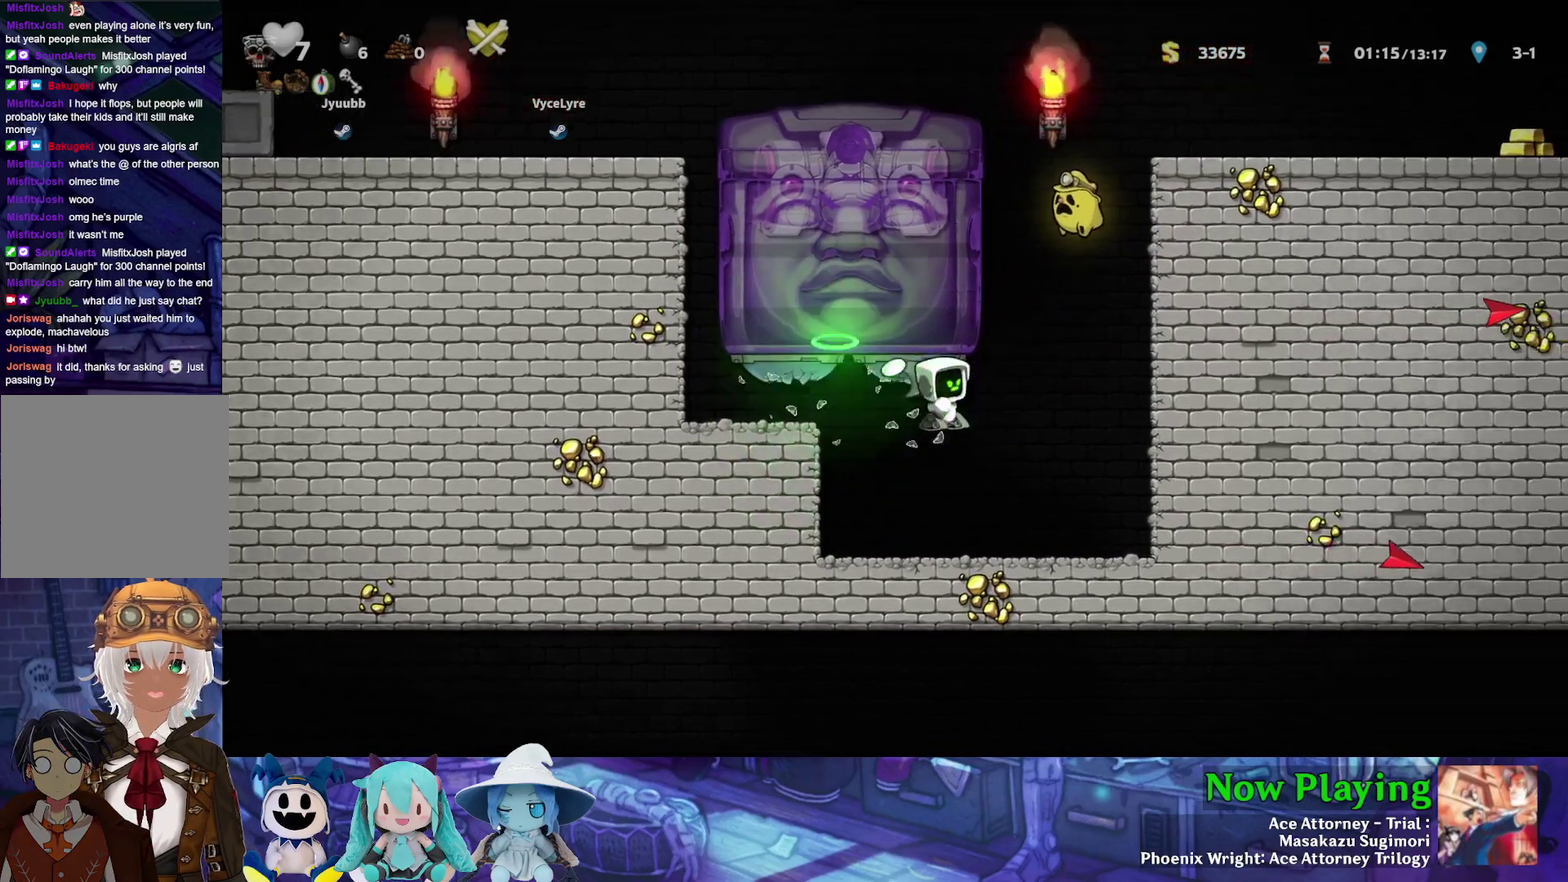
{"dt_ms": 700, "buttons": ["DPAD_RIGHT"], "left_stick": "center", "right_stick": "center", "events": [[133, "Y", "up"], [367, "DPAD_RIGHT", "up"], [650, "DPAD_RIGHT", "down"]]}
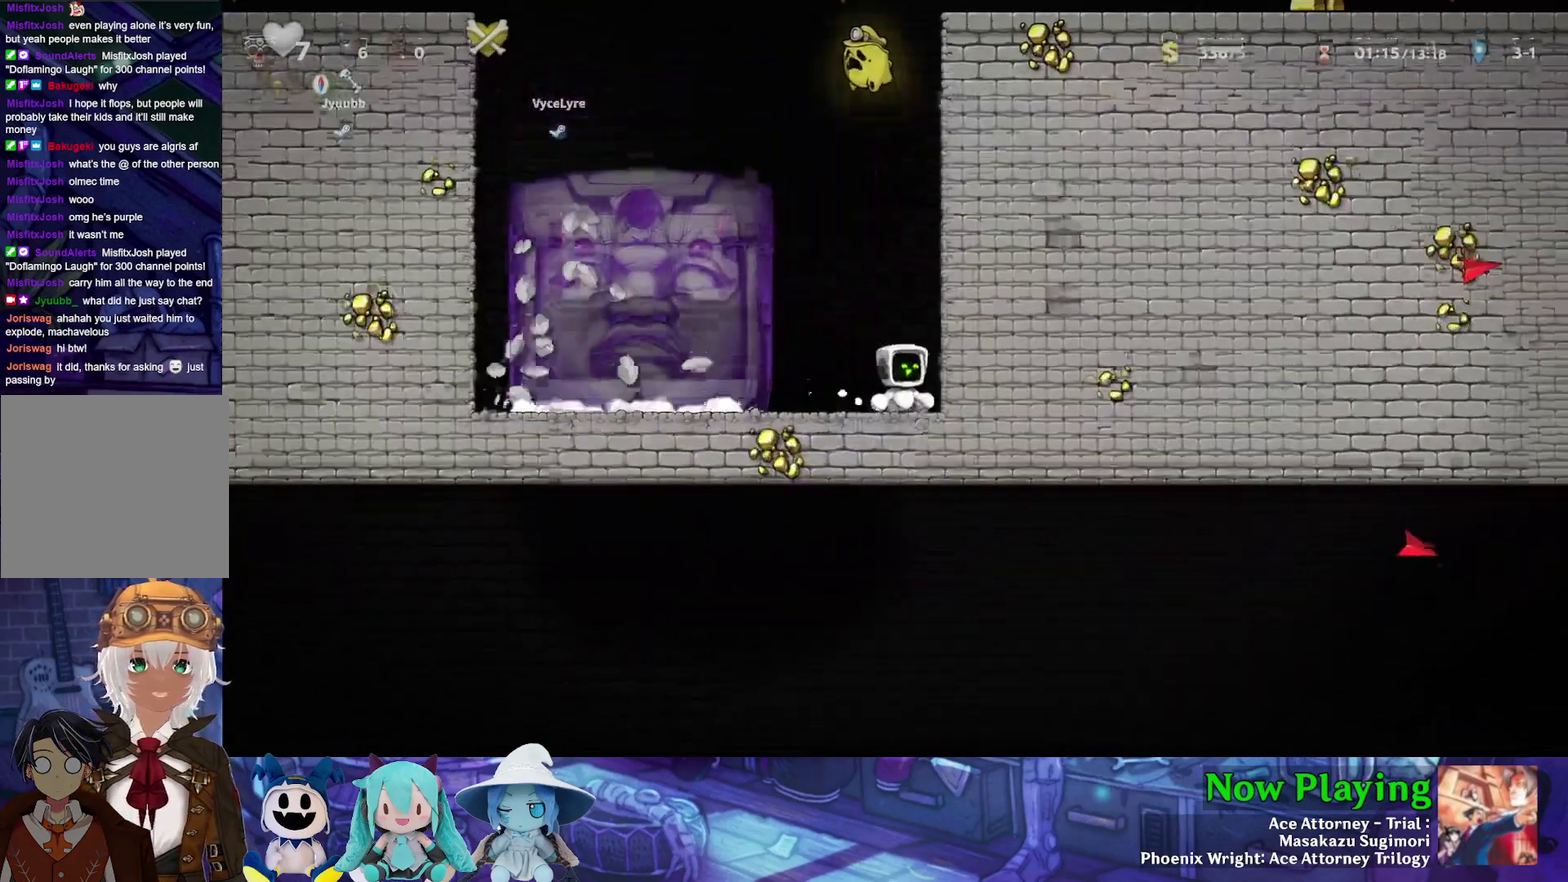
{"dt_ms": 500, "buttons": [], "left_stick": "center", "right_stick": "center", "events": [[33, "DPAD_RIGHT", "up"], [150, "DPAD_LEFT", "down"], [200, "DPAD_LEFT", "up"]]}
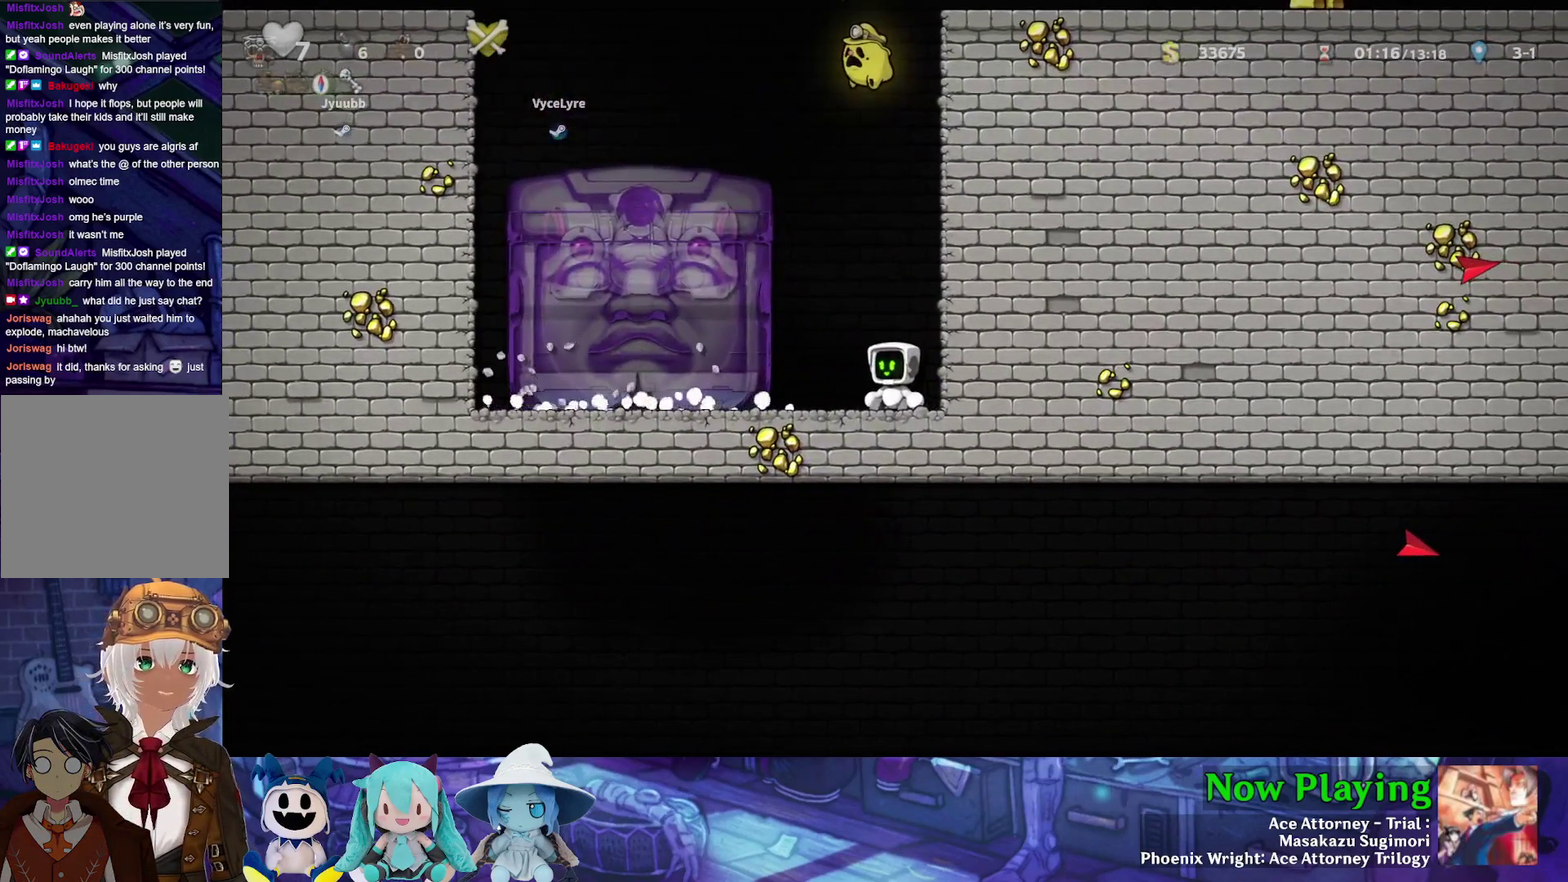
{"dt_ms": 500, "buttons": [], "left_stick": "center", "right_stick": "center", "events": [[383, "DPAD_RIGHT", "down"], [433, "DPAD_RIGHT", "up"]]}
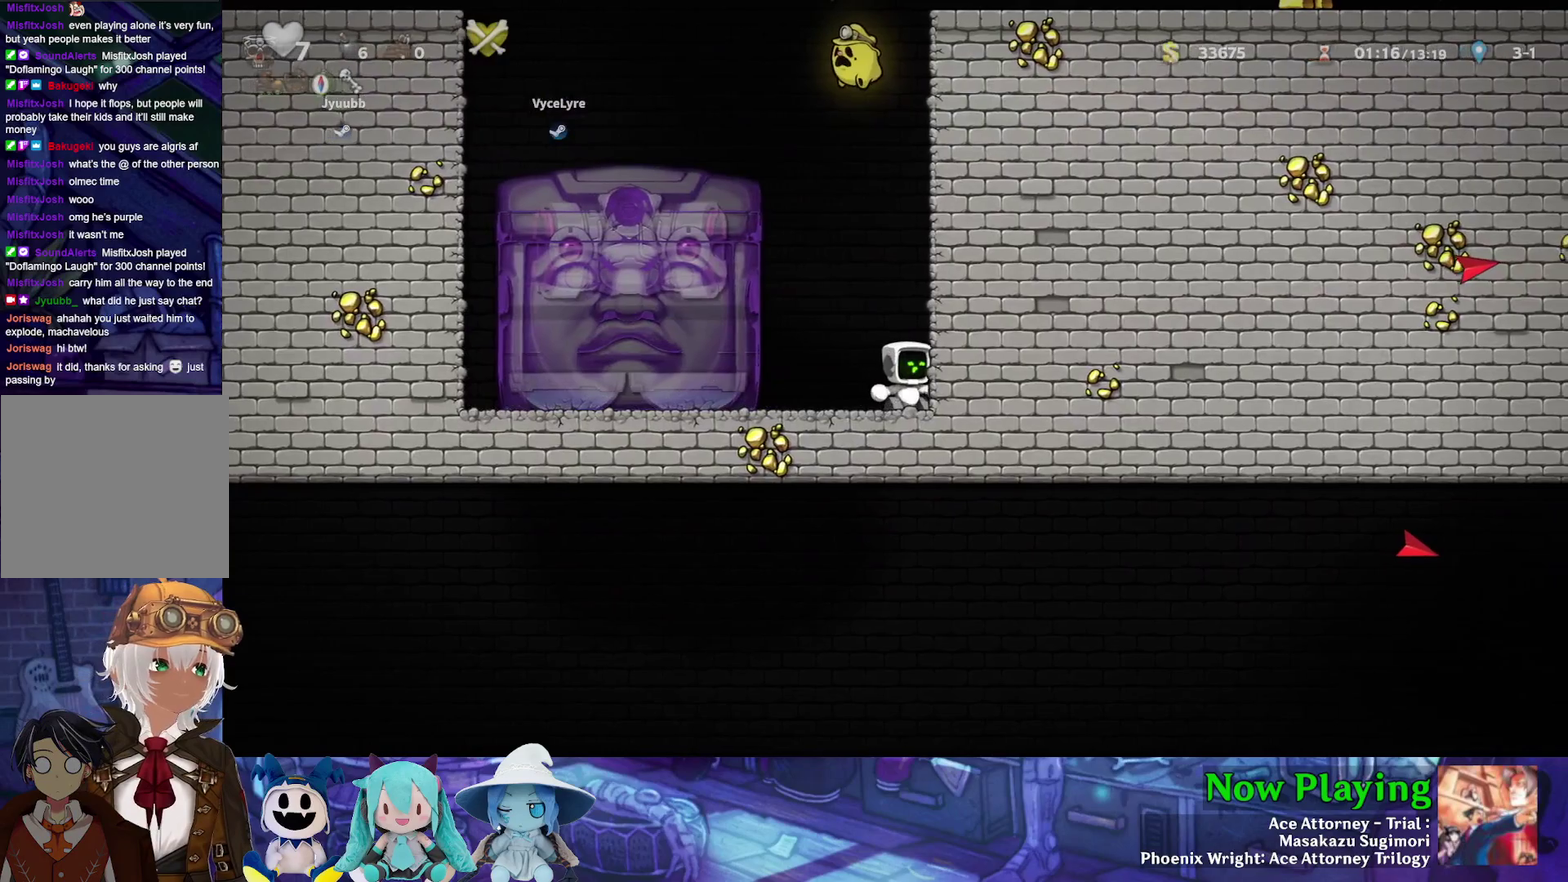
{"dt_ms": 500, "buttons": [], "left_stick": "center", "right_stick": "center", "events": []}
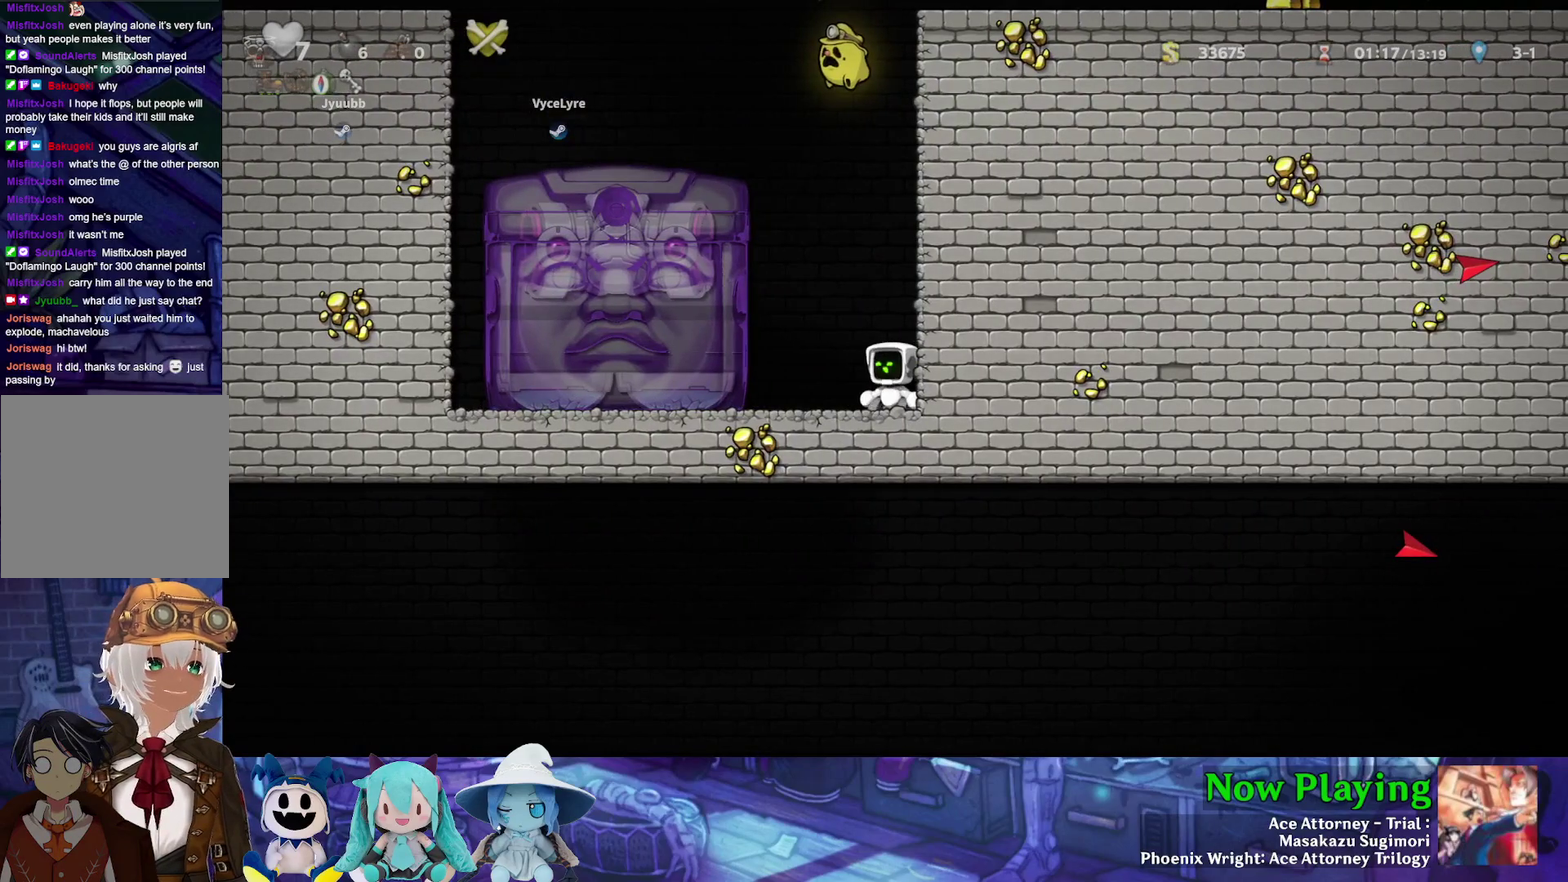
{"dt_ms": 500, "buttons": [], "left_stick": "center", "right_stick": "center", "events": []}
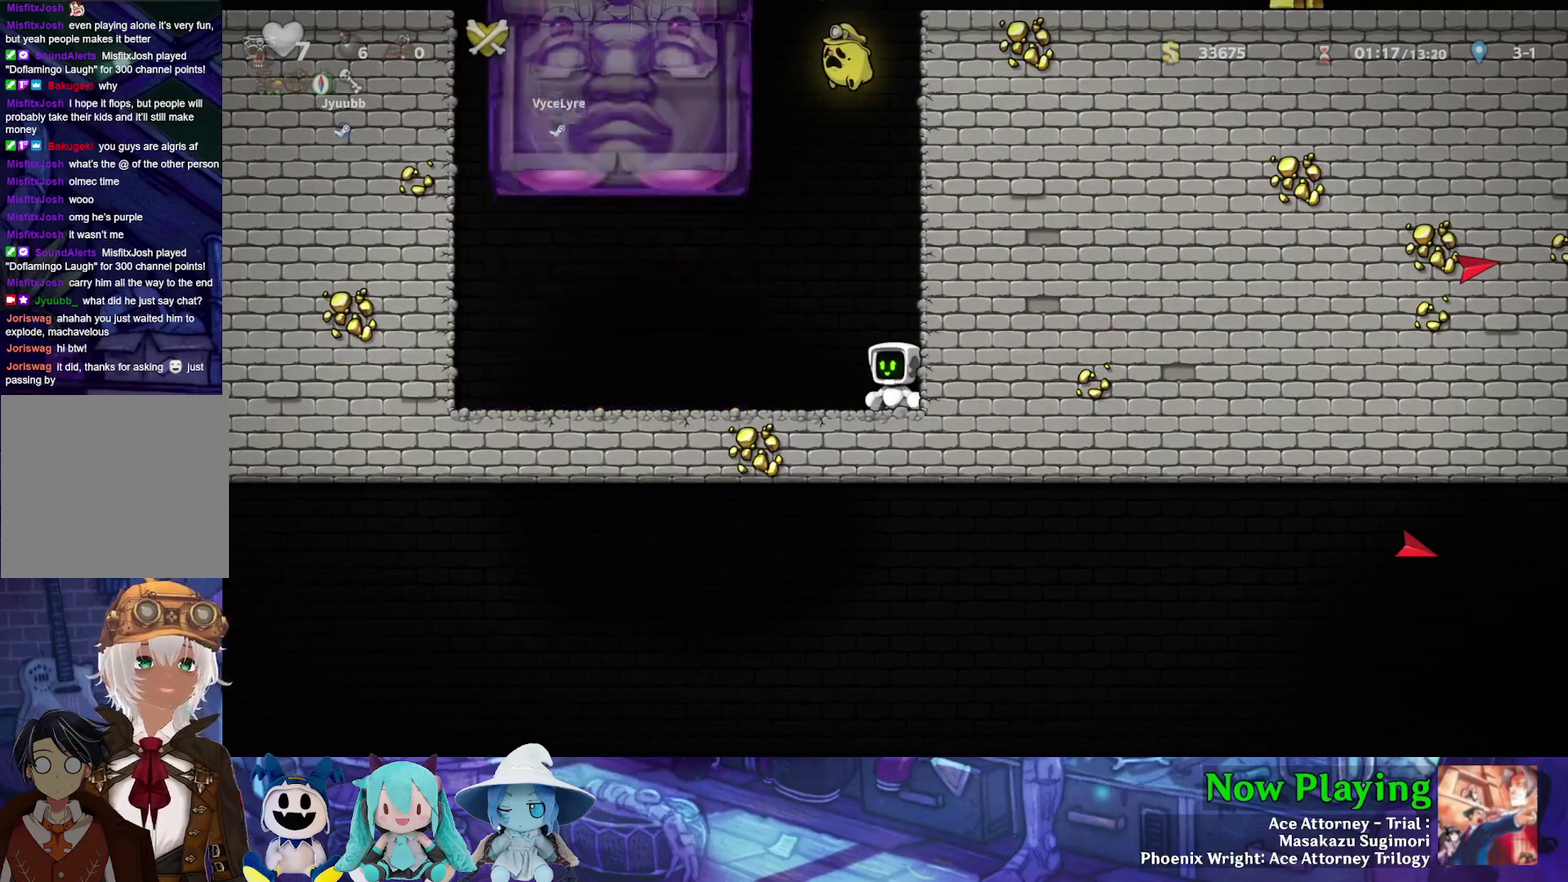
{"dt_ms": 500, "buttons": ["Y"], "left_stick": "center", "right_stick": "center", "events": [[217, "Y", "down"]]}
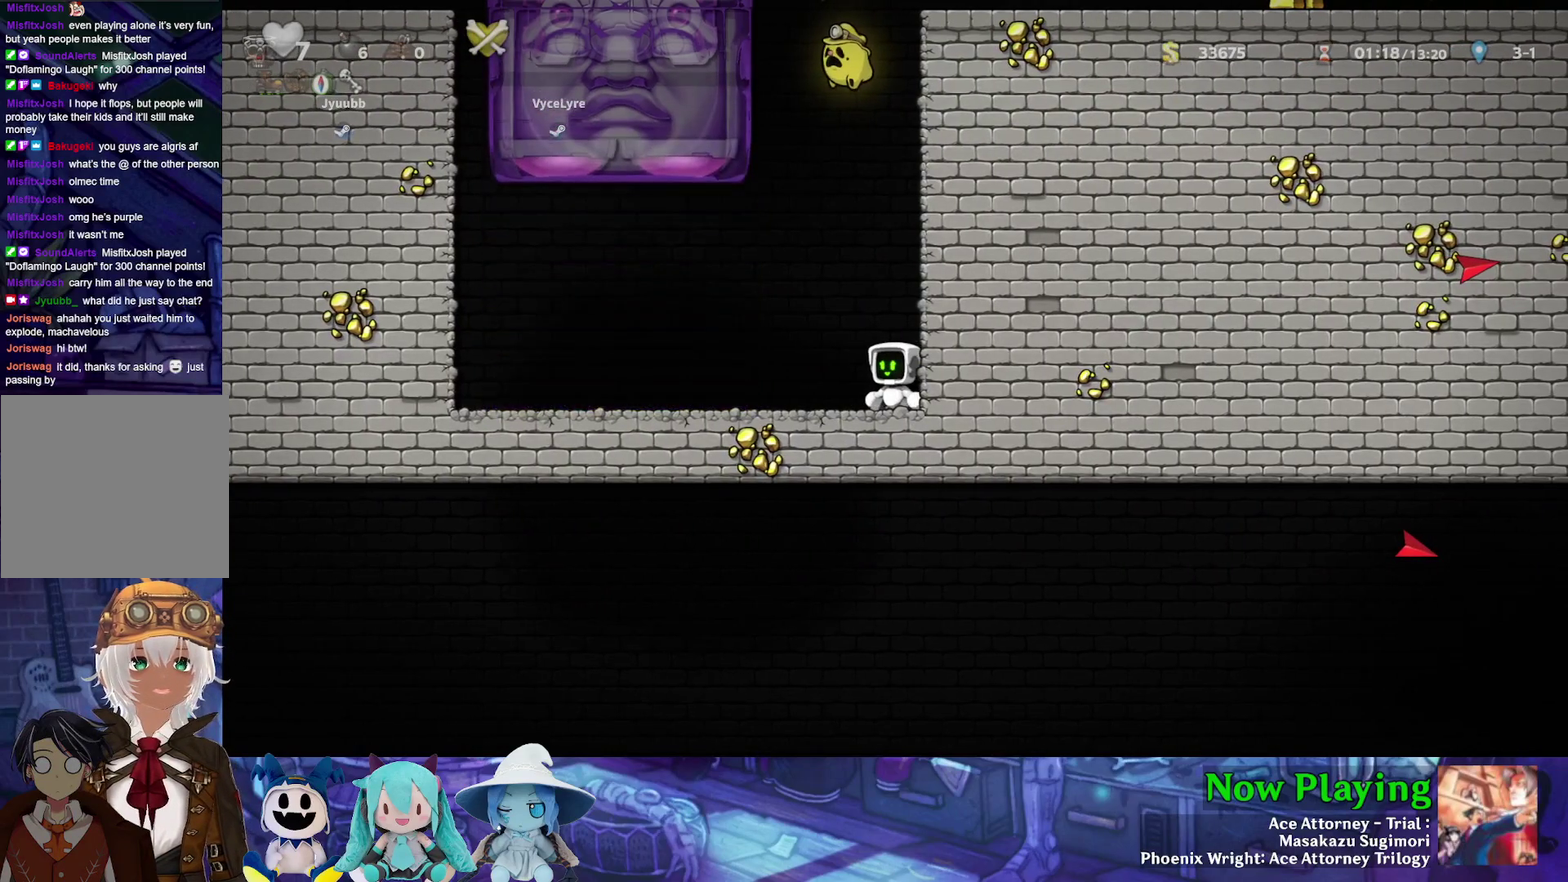
{"dt_ms": 300, "buttons": ["Y"], "left_stick": "center", "right_stick": "center", "events": [[17, "DPAD_RIGHT", "down"], [83, "DPAD_RIGHT", "up"], [183, "DPAD_LEFT", "down"], [267, "DPAD_LEFT", "up"]]}
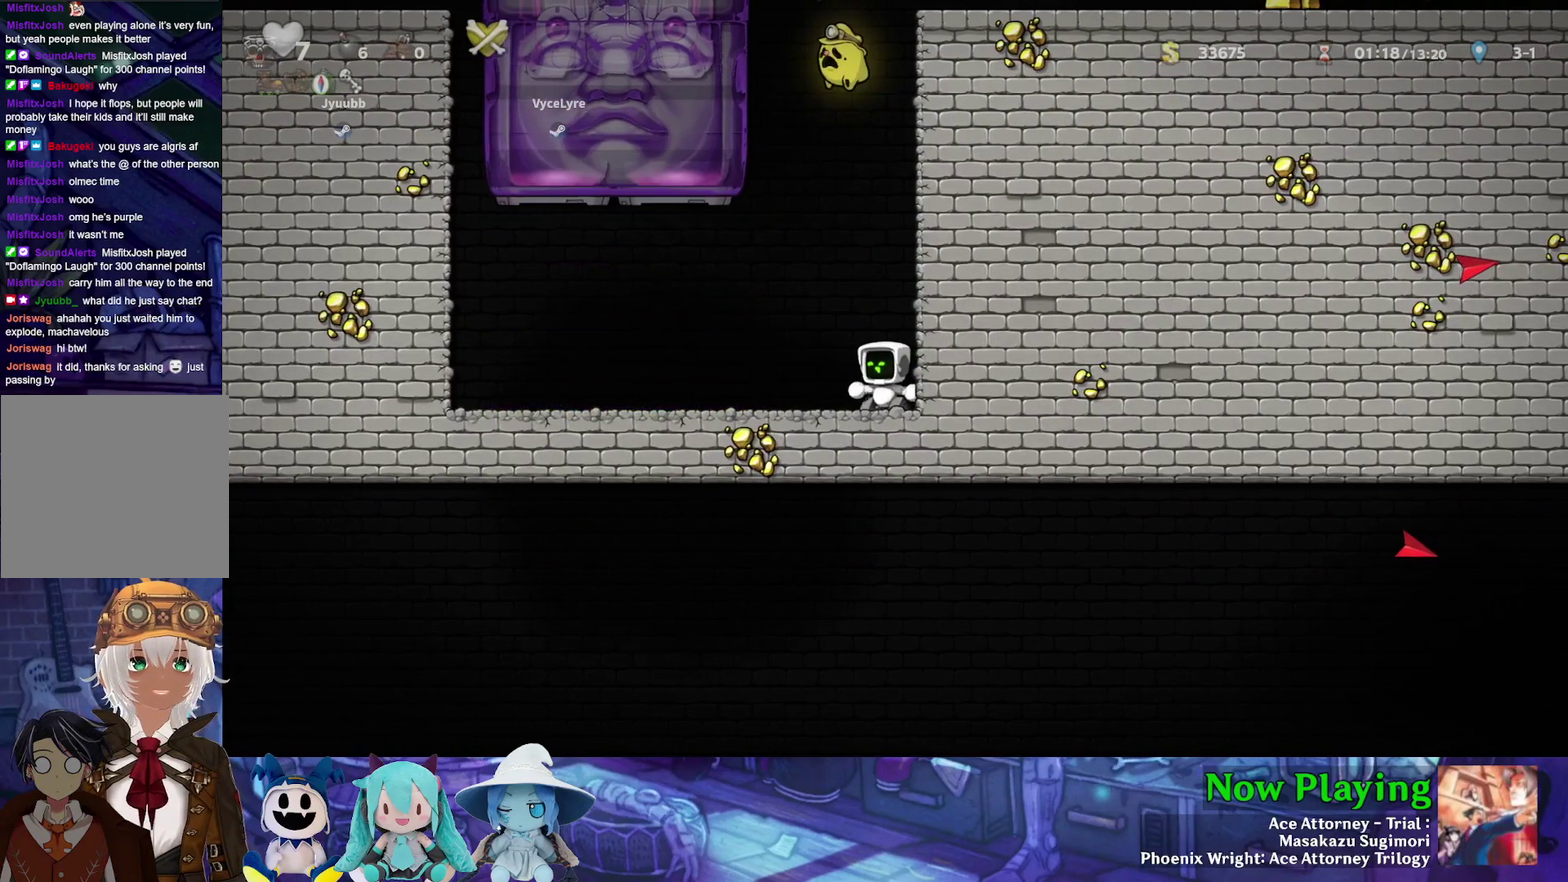
{"dt_ms": 700, "buttons": ["B", "Y", "DPAD_LEFT"], "left_stick": "center", "right_stick": "center", "events": [[600, "DPAD_LEFT", "down"], [683, "B", "down"]]}
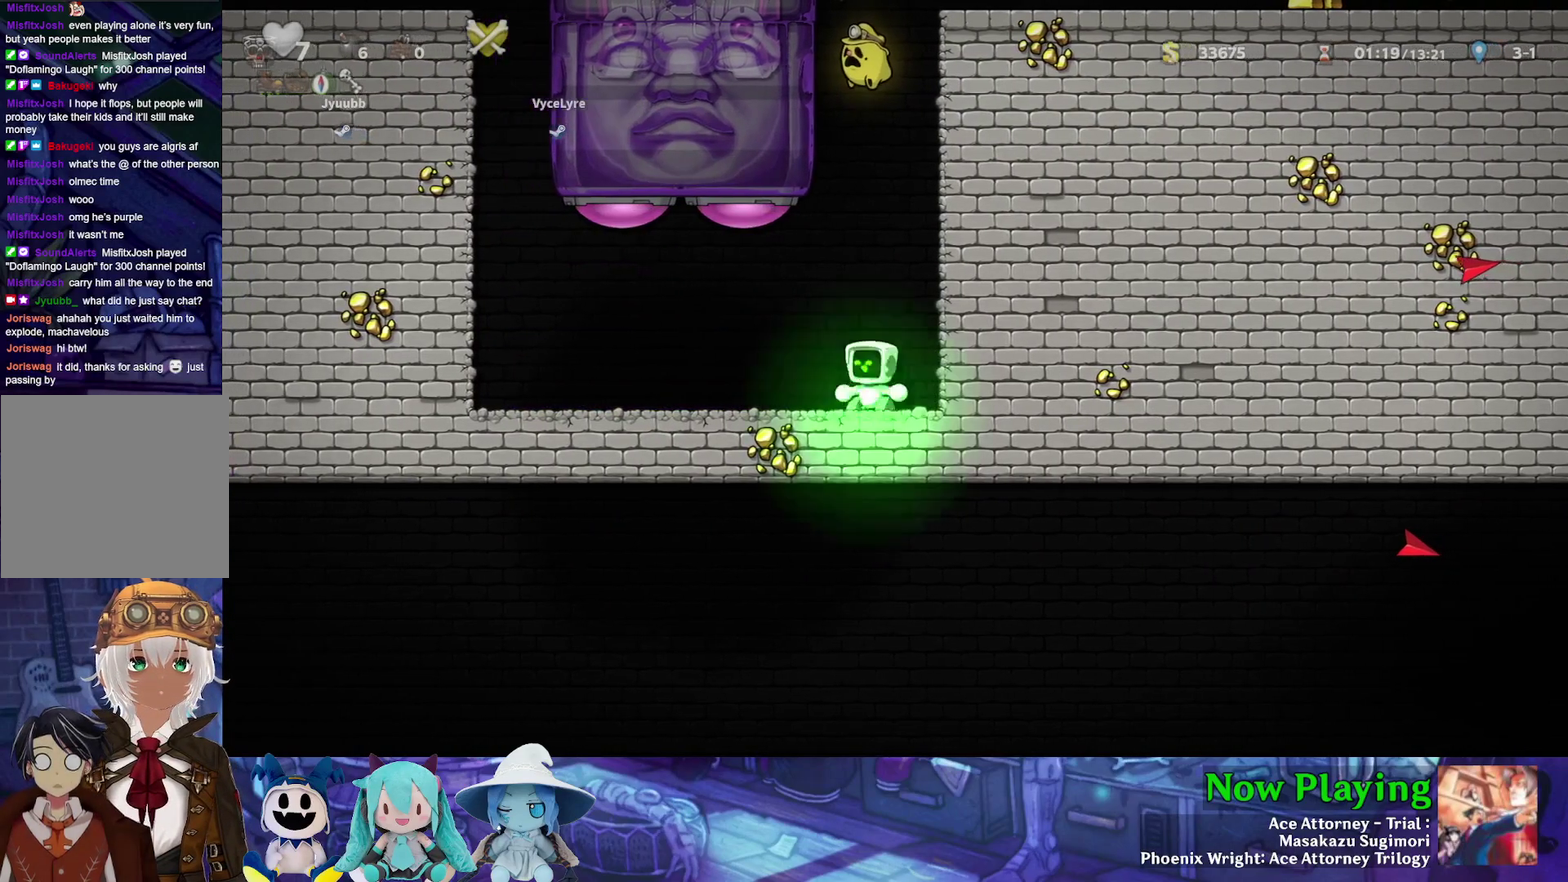
{"dt_ms": 400, "buttons": ["Y", "DPAD_LEFT"], "left_stick": "center", "right_stick": "center", "events": [[100, "A", "down"], [317, "A", "up"], [400, "B", "up"]]}
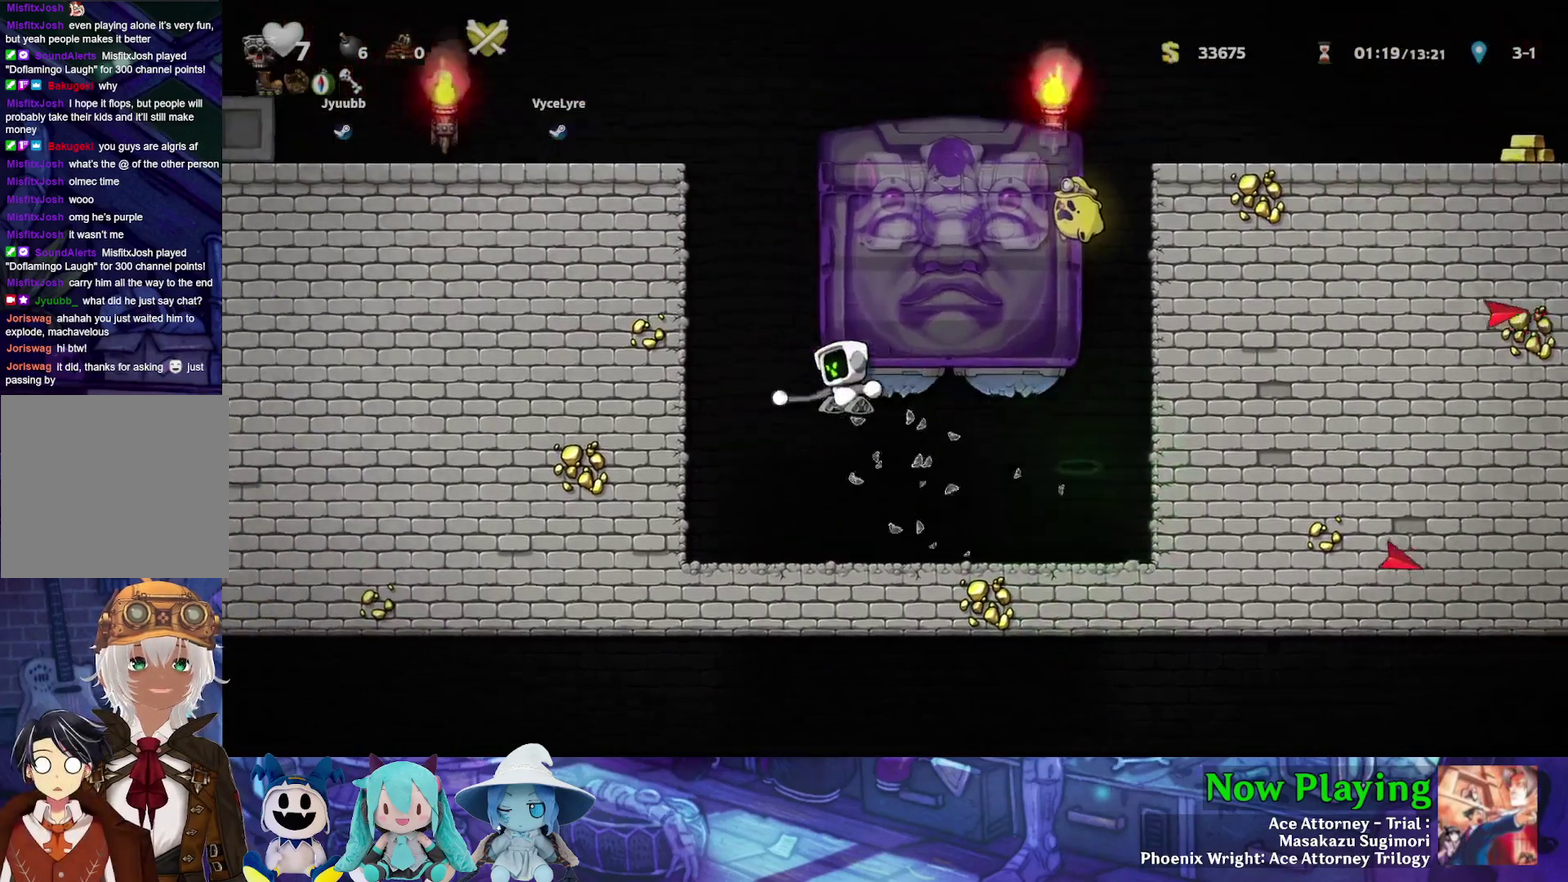
{"dt_ms": 600, "buttons": ["Y", "DPAD_RIGHT"], "left_stick": "center", "right_stick": "center", "events": [[50, "DPAD_LEFT", "up"], [150, "Y", "up"], [217, "DPAD_LEFT", "down"], [267, "DPAD_LEFT", "up"], [517, "DPAD_RIGHT", "down"], [533, "Y", "down"]]}
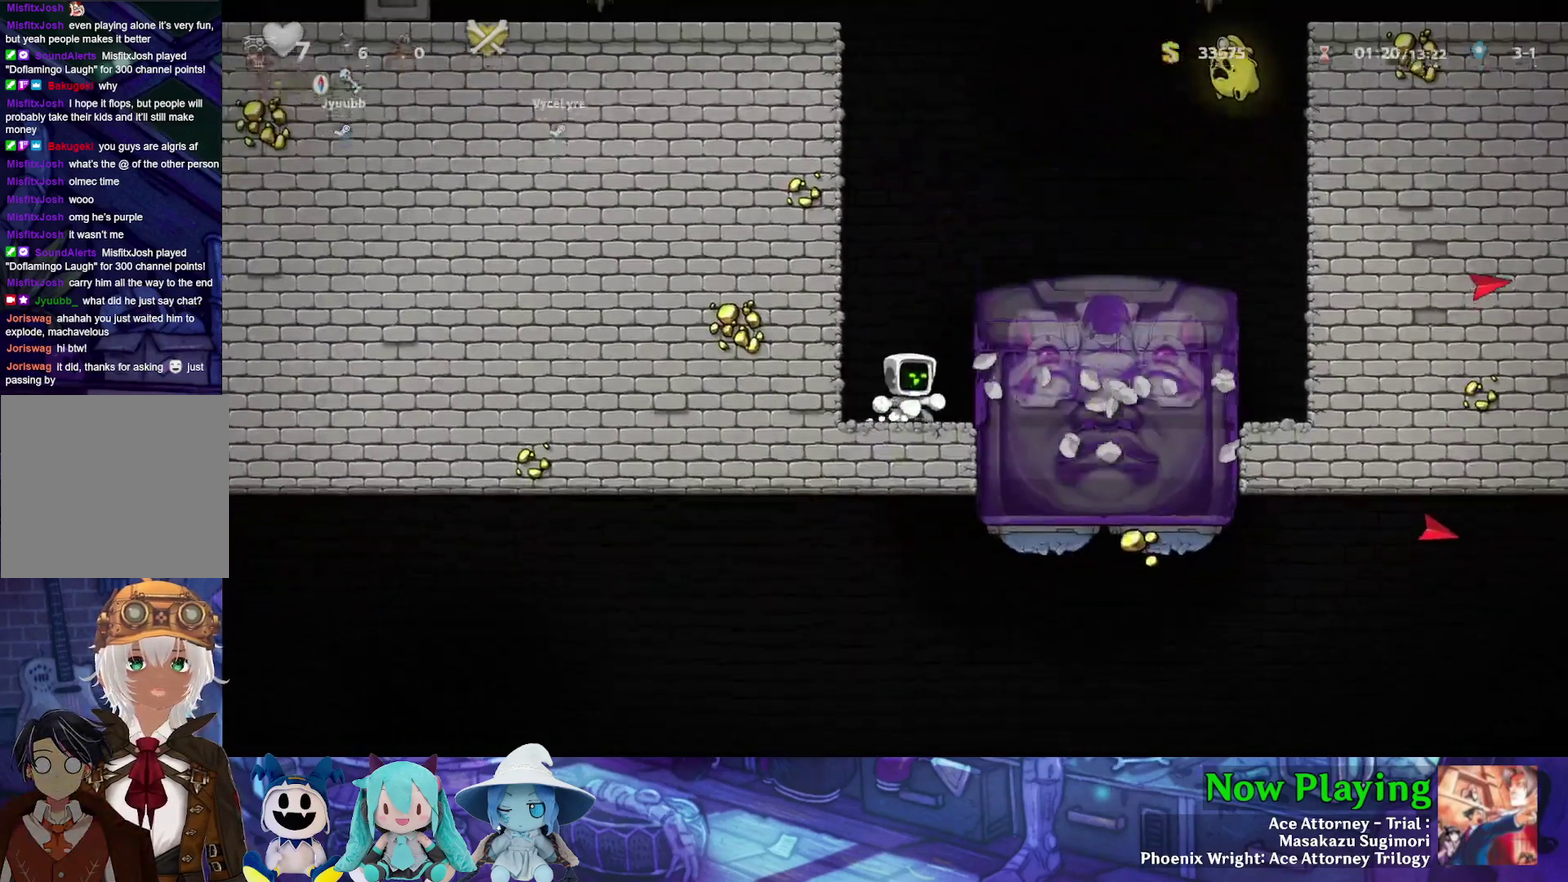
{"dt_ms": 500, "buttons": ["DPAD_LEFT"], "left_stick": "center", "right_stick": "center", "events": [[283, "Y", "up"], [383, "DPAD_RIGHT", "up"], [467, "DPAD_LEFT", "down"]]}
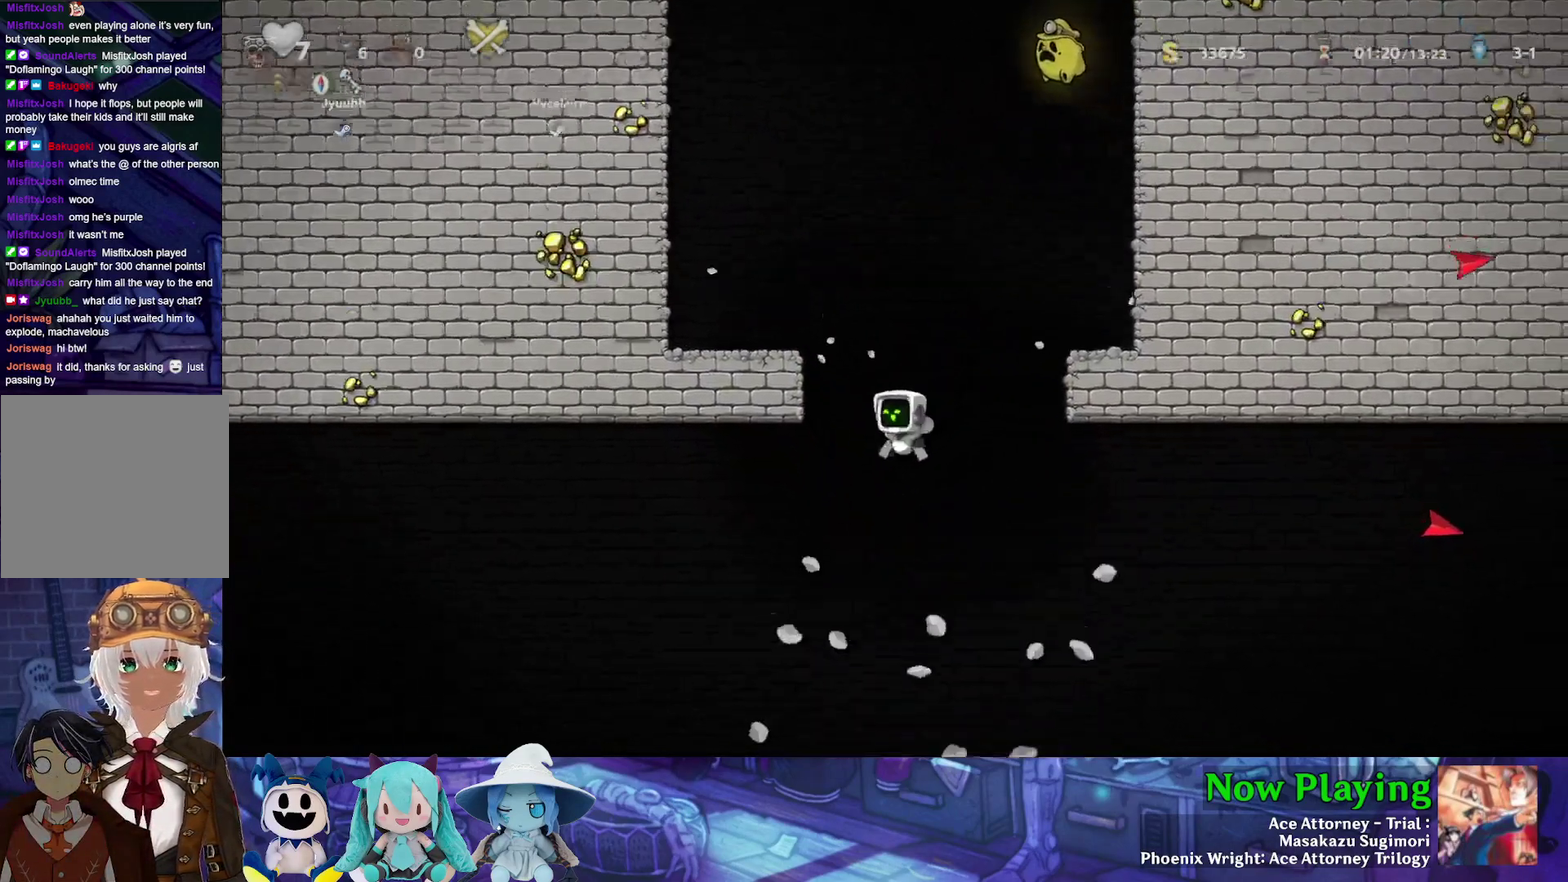
{"dt_ms": 500, "buttons": [], "left_stick": "center", "right_stick": "center", "events": [[83, "DPAD_LEFT", "up"]]}